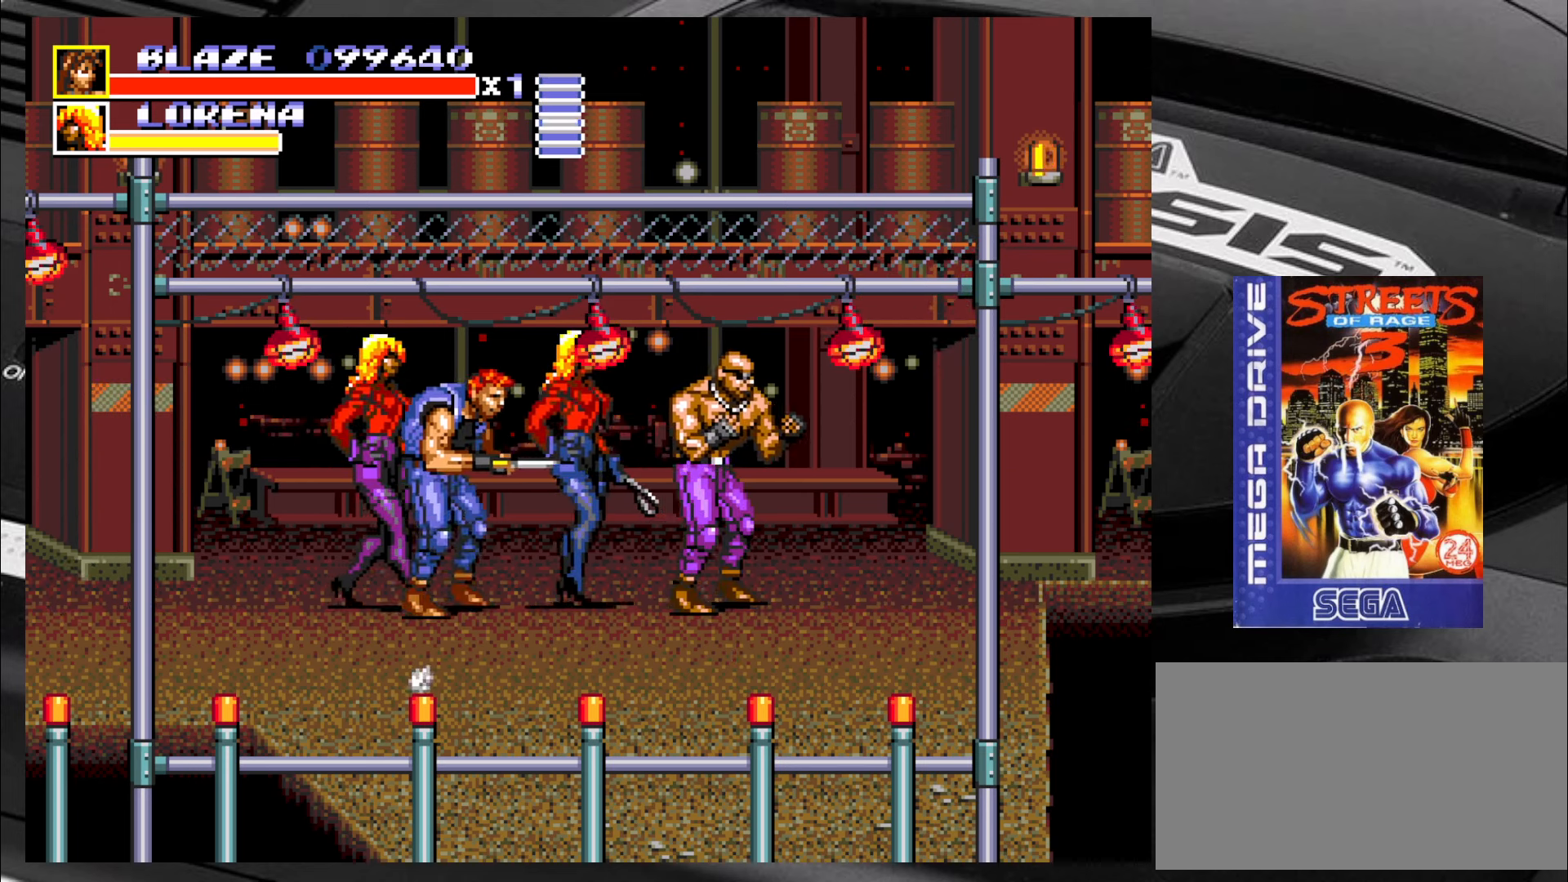
Gameplay with a controller (arcade stick); each line is a JSON object with the inputs held at the frame after it. "events" lists button and stick changes between this image and that frame as [ms after this image, input, new state], when the widget could be followed in between. Not read: L3 R3.
{"buttons": [], "left_stick": "center", "events": []}
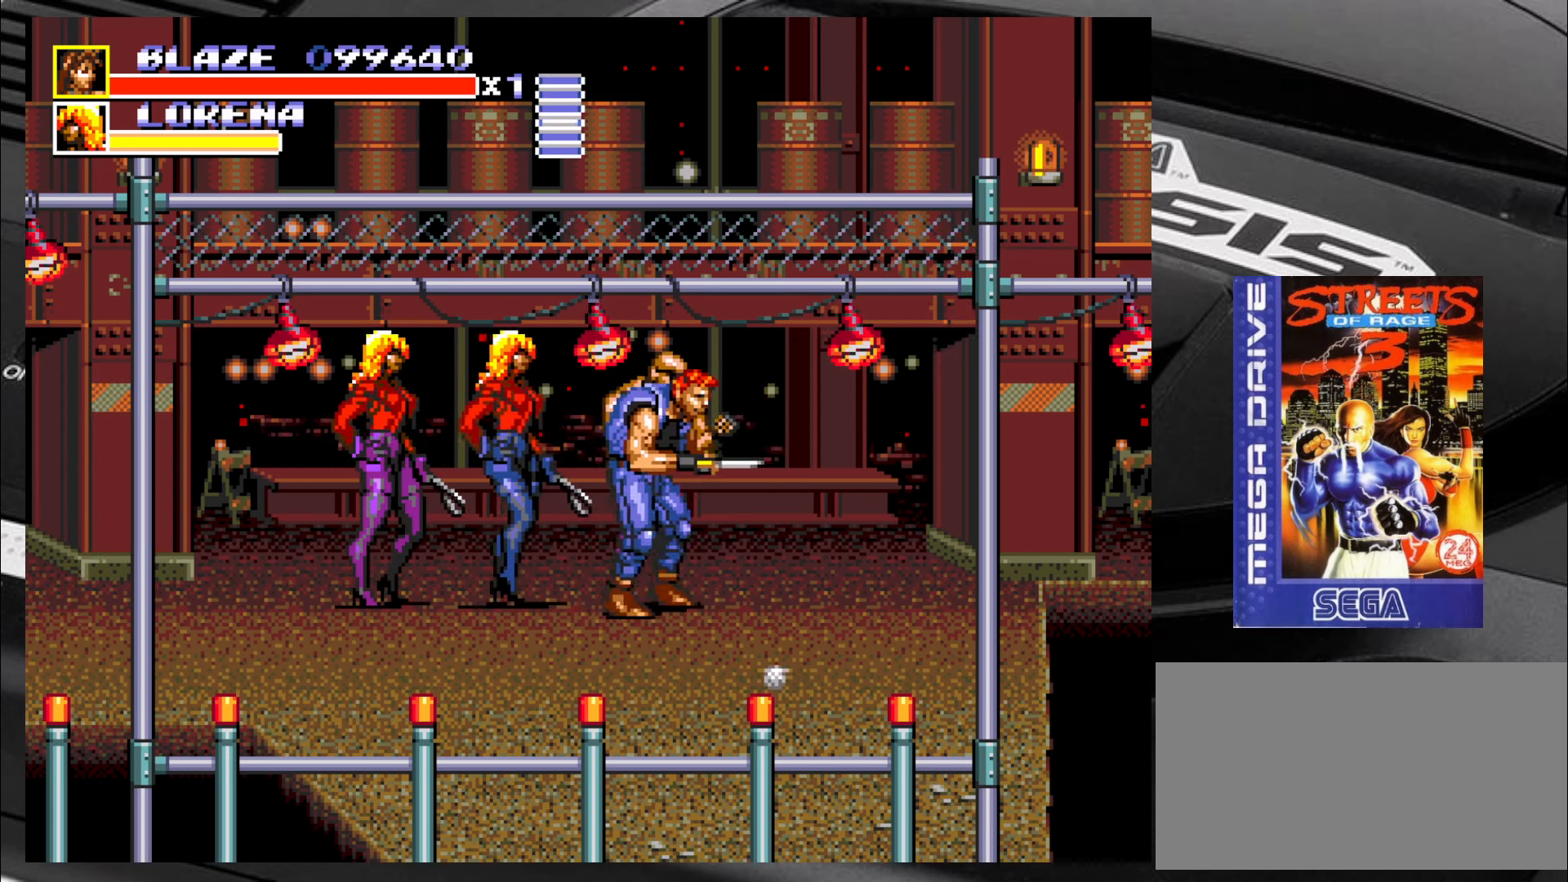
{"buttons": [], "left_stick": "center", "events": []}
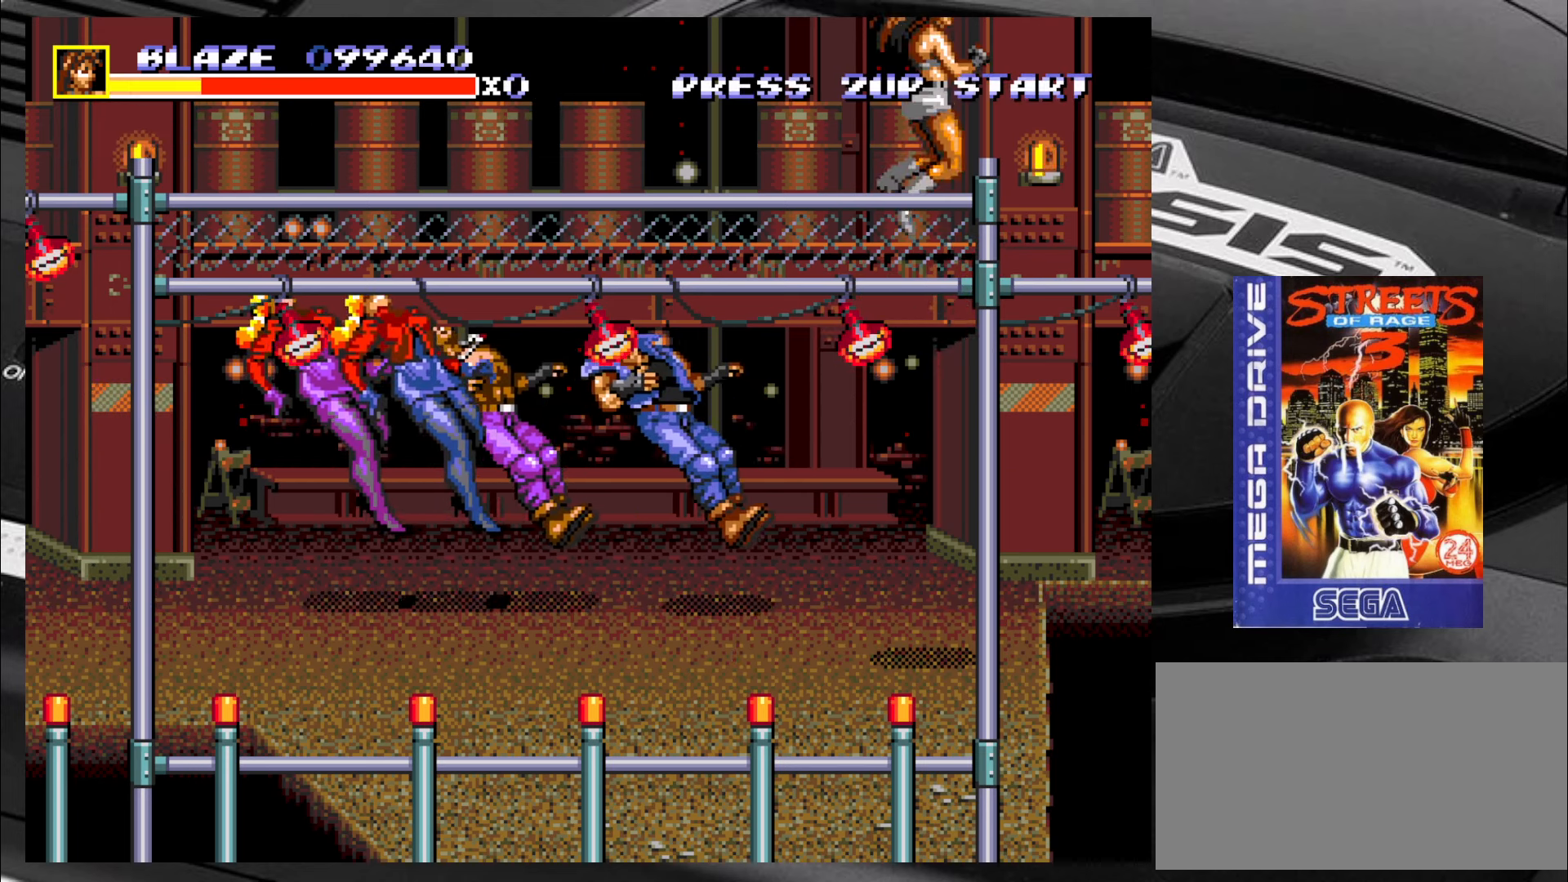
{"buttons": [], "left_stick": "center", "events": []}
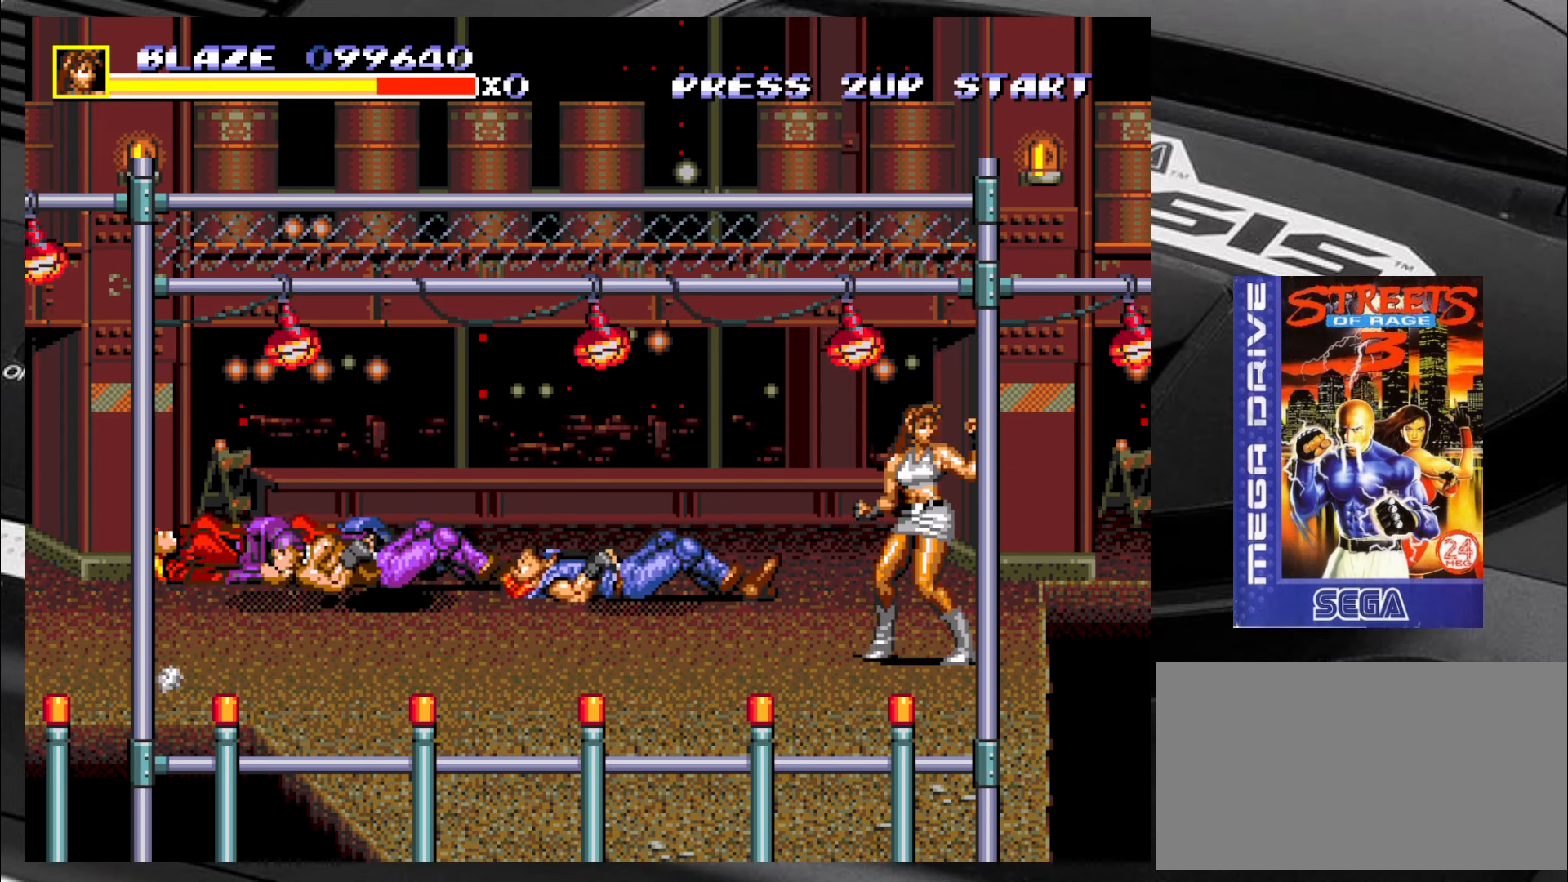
{"buttons": [], "left_stick": "up-left", "events": [[67, "left_stick", "left"], [234, "left_stick", "up-left"]]}
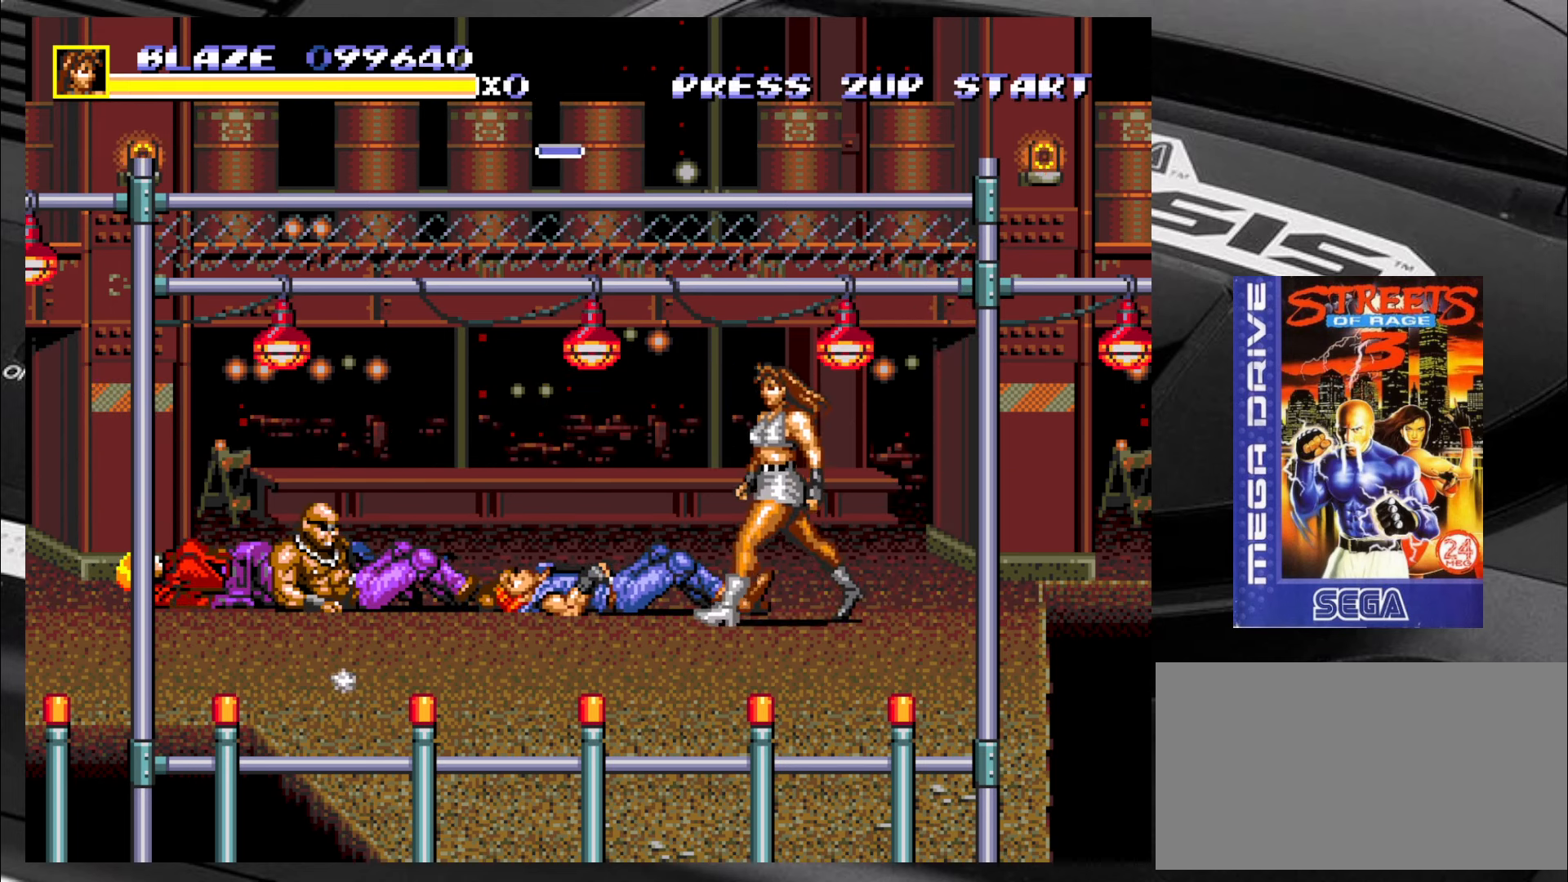
{"buttons": ["SQUARE"], "left_stick": "down", "events": [[184, "left_stick", "center"], [317, "SQUARE", "down"], [434, "left_stick", "down"]]}
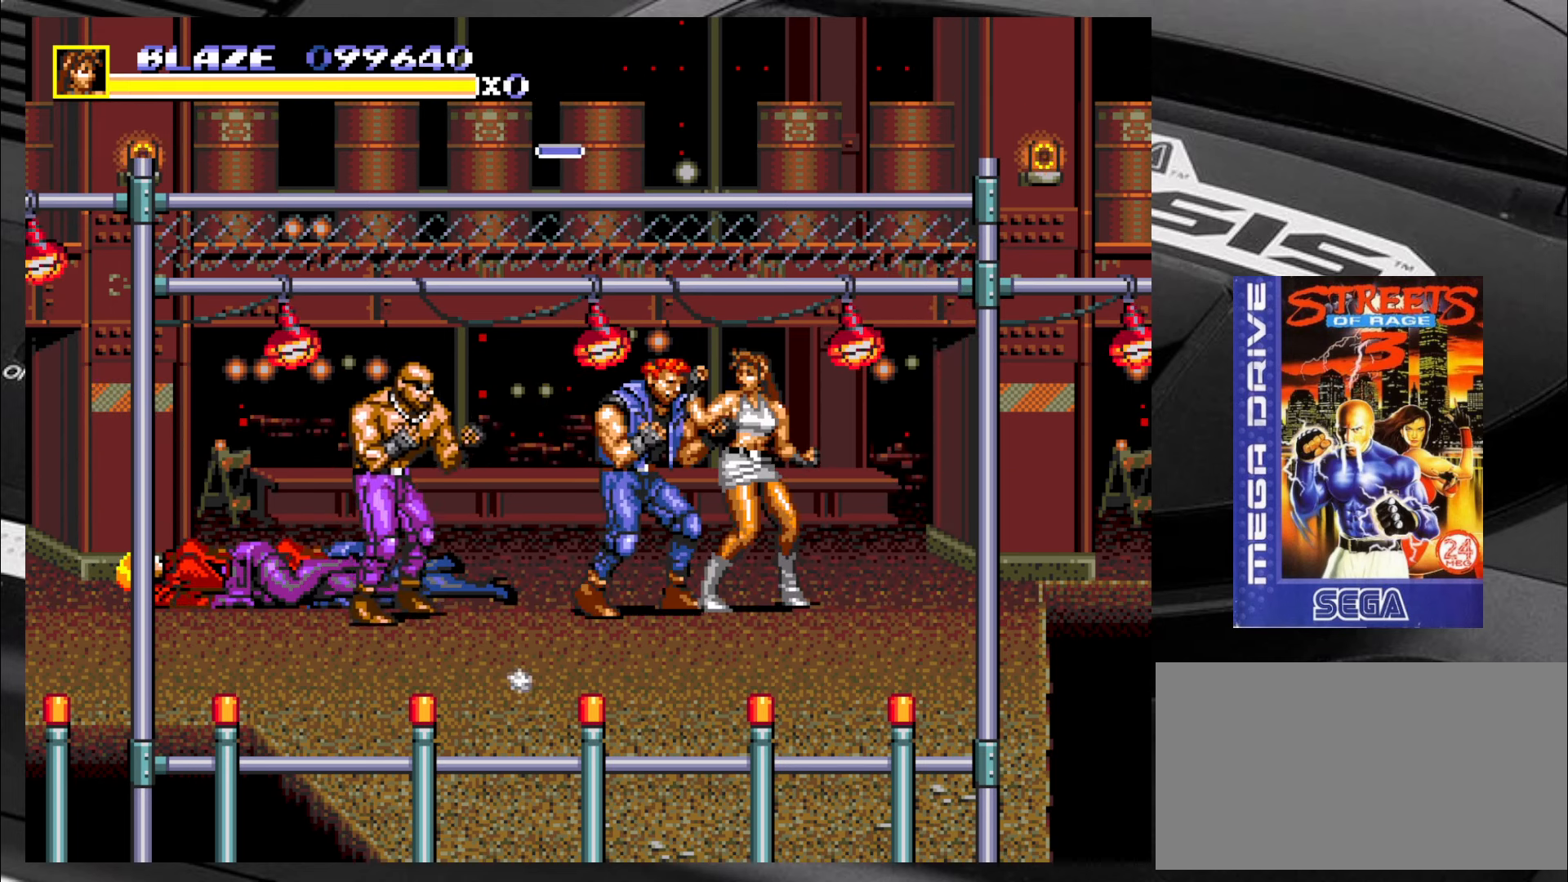
{"buttons": ["SQUARE"], "left_stick": "up-left", "events": [[17, "left_stick", "left"], [134, "left_stick", "right"], [217, "left_stick", "left"], [300, "left_stick", "up-right"], [384, "left_stick", "down-left"], [467, "left_stick", "up-left"]]}
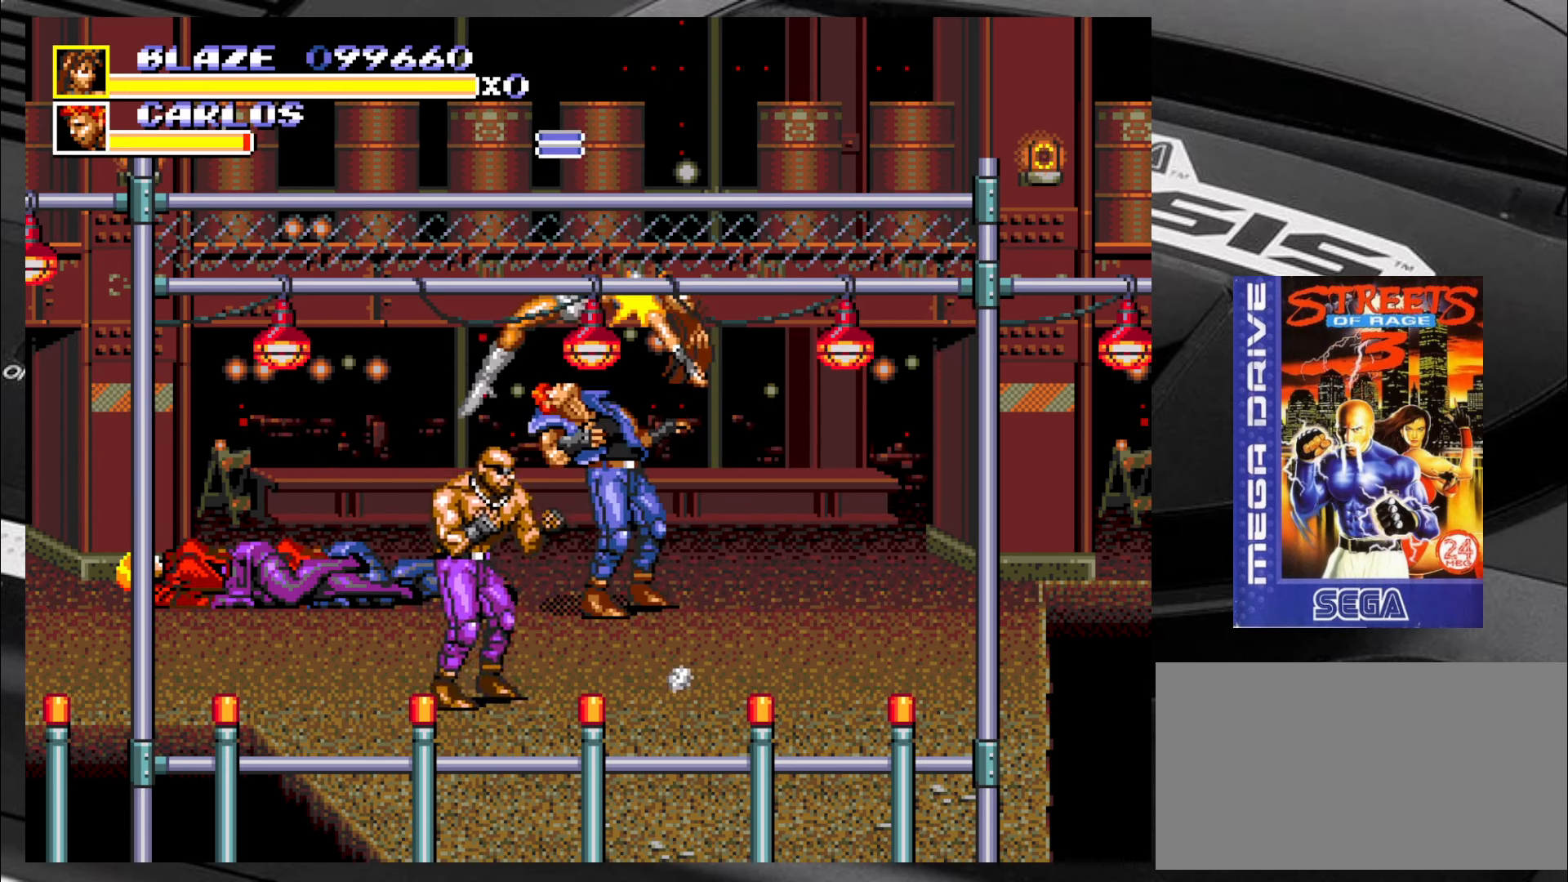
{"buttons": ["SQUARE"], "left_stick": "center", "events": [[50, "left_stick", "down"], [134, "left_stick", "left"], [250, "left_stick", "center"]]}
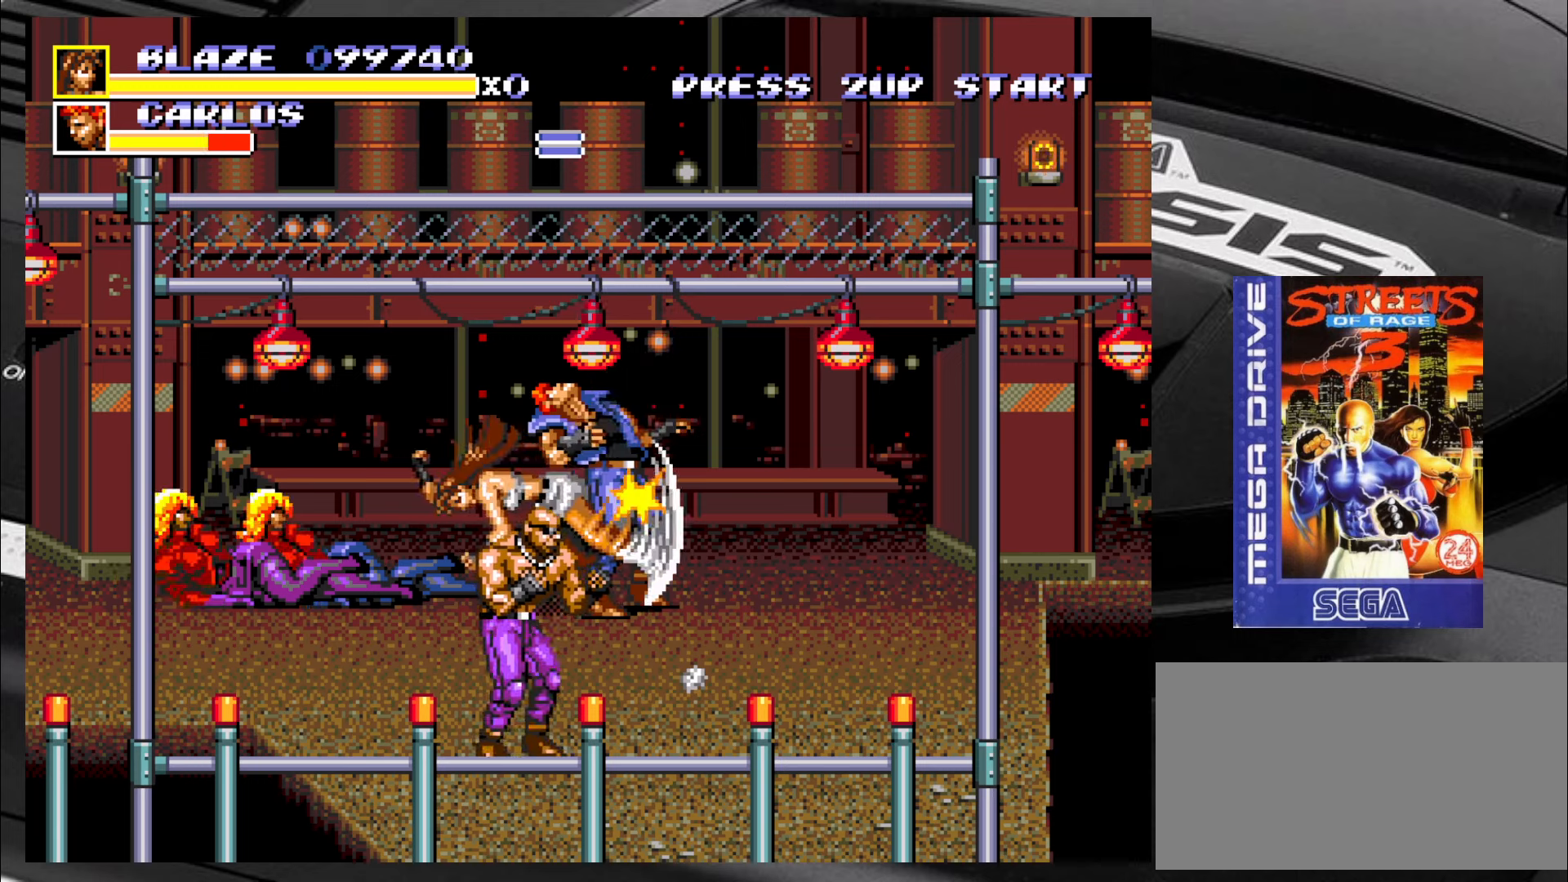
{"buttons": ["SQUARE"], "left_stick": "center", "events": []}
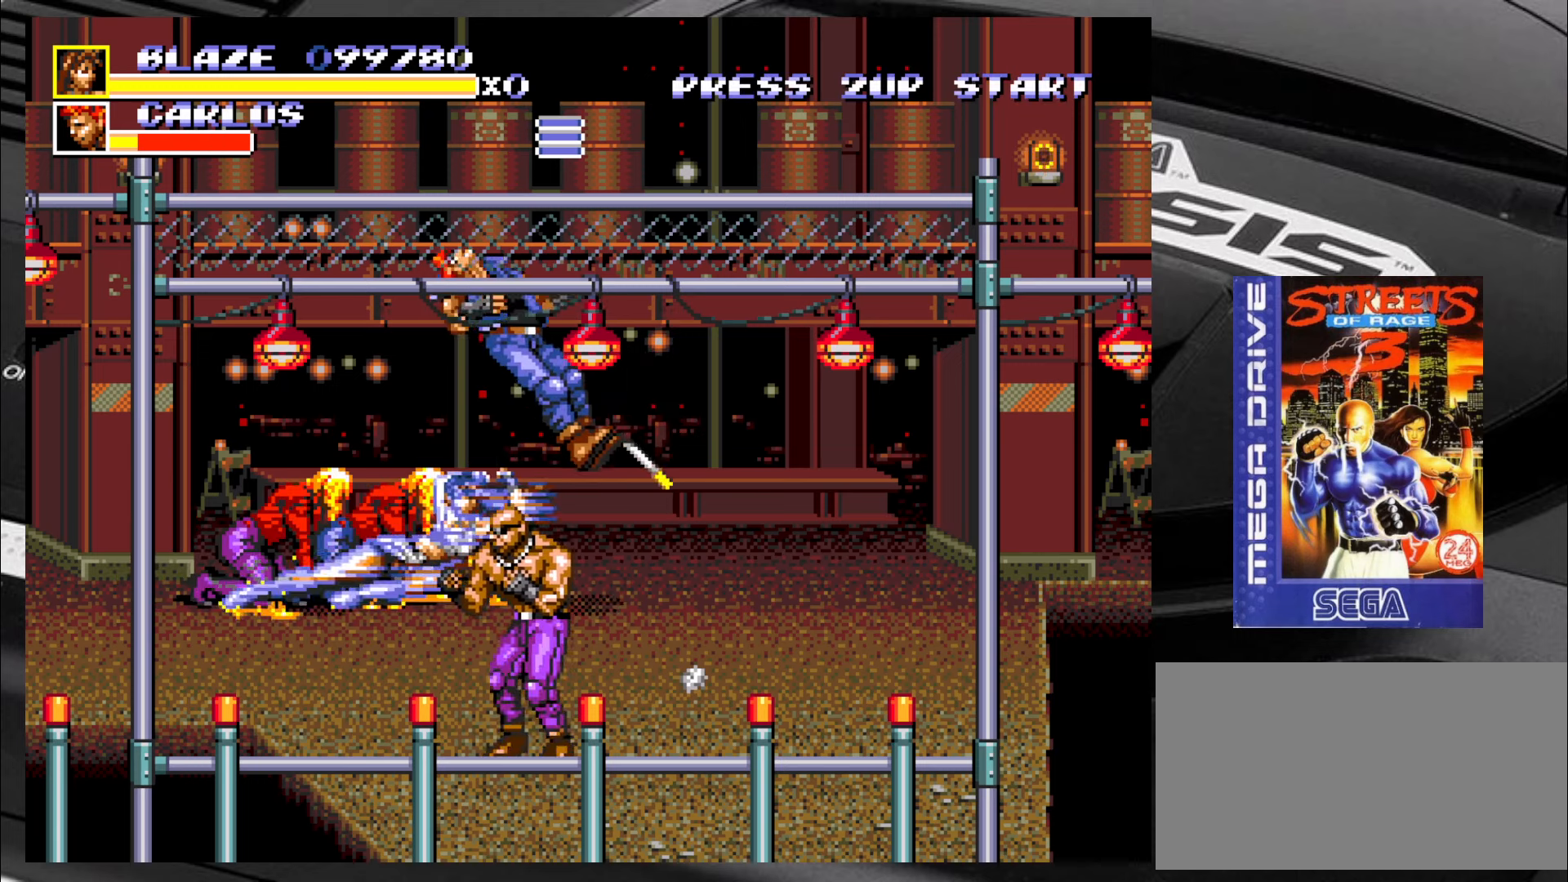
{"buttons": ["CIRCLE"], "left_stick": "right", "events": [[250, "SQUARE", "up"], [283, "left_stick", "left"], [400, "left_stick", "right"], [500, "CIRCLE", "down"]]}
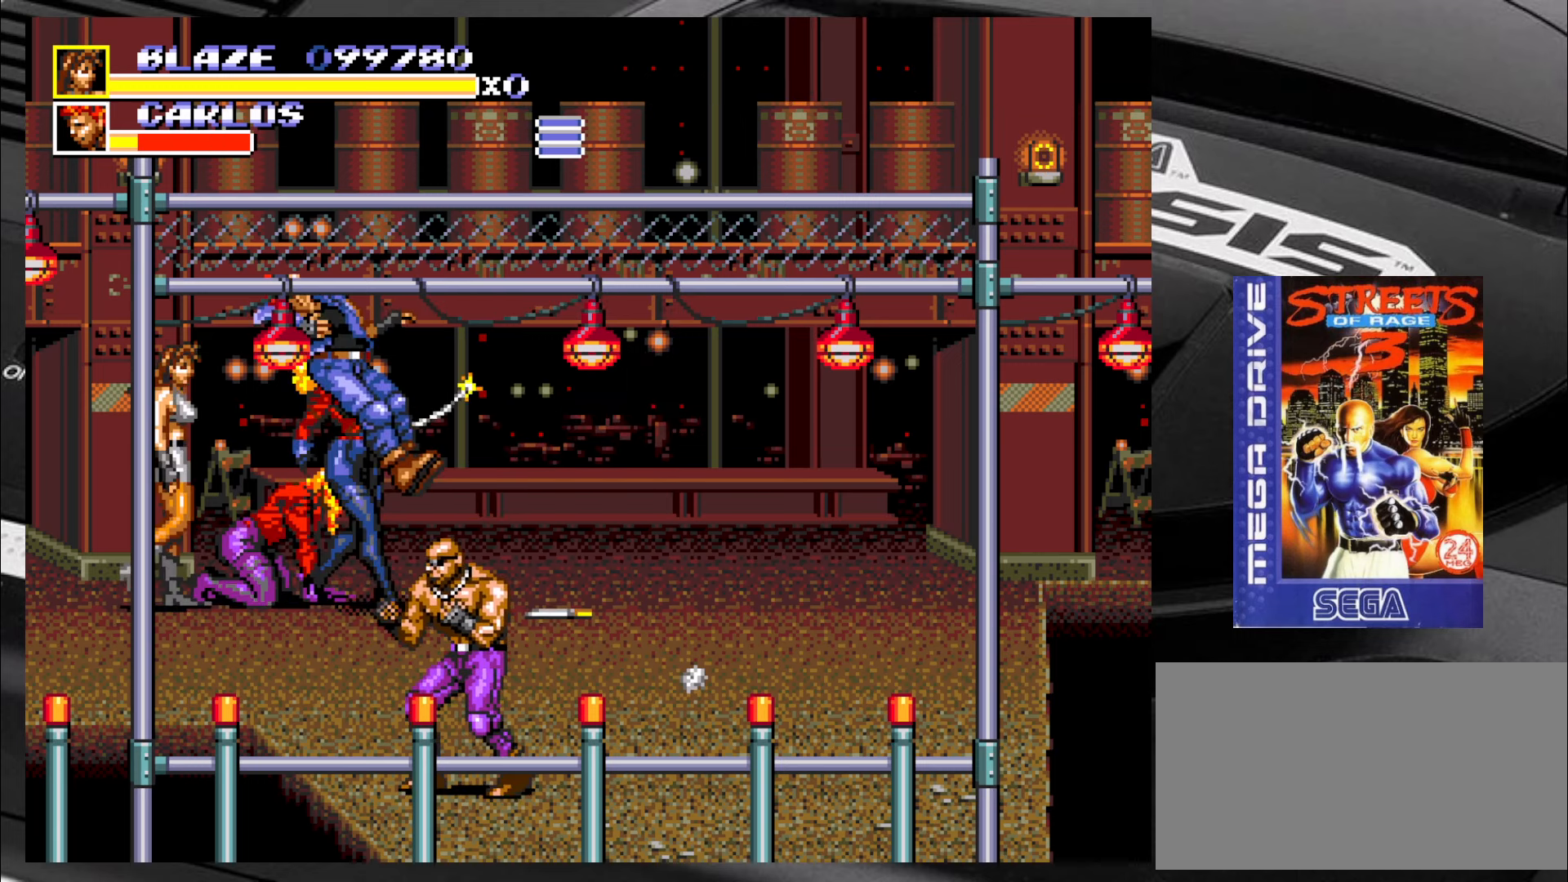
{"buttons": ["CROSS"], "left_stick": "right", "events": [[33, "CIRCLE", "up"], [116, "CIRCLE", "down"], [150, "CIRCLE", "up"], [200, "CIRCLE", "down"], [283, "CIRCLE", "up"], [283, "left_stick", "center"], [316, "CIRCLE", "down"], [366, "CIRCLE", "up"], [400, "left_stick", "right"], [483, "CROSS", "down"]]}
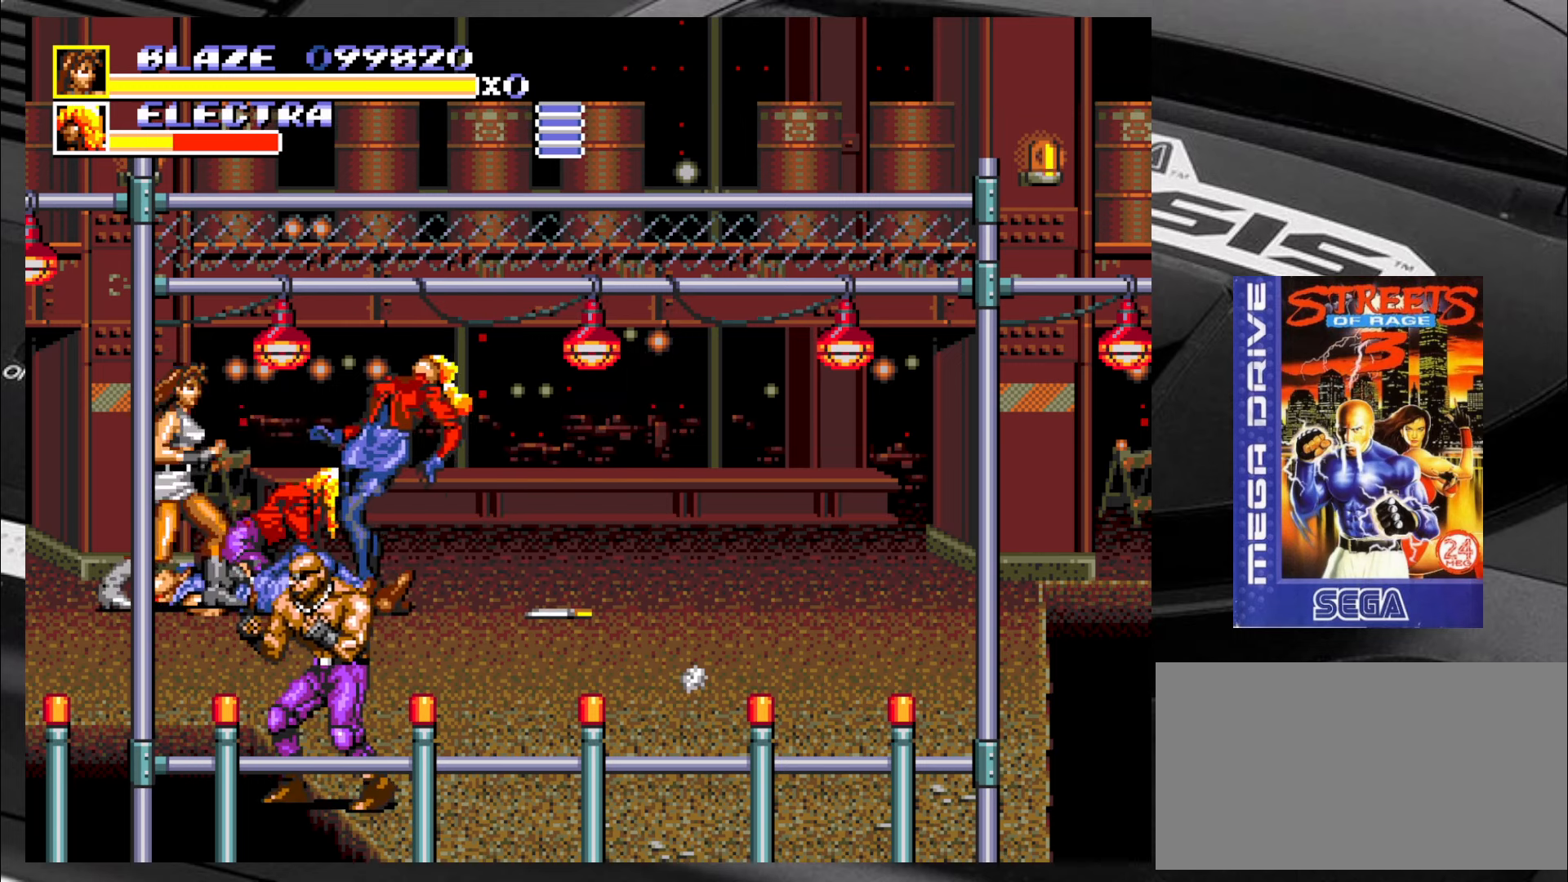
{"buttons": ["CROSS"], "left_stick": "right", "events": [[16, "CROSS", "up"], [116, "CROSS", "down"], [150, "CROSS", "up"], [233, "CROSS", "down"], [266, "CROSS", "up"], [316, "CROSS", "down"], [400, "CROSS", "up"], [433, "CROSS", "down"]]}
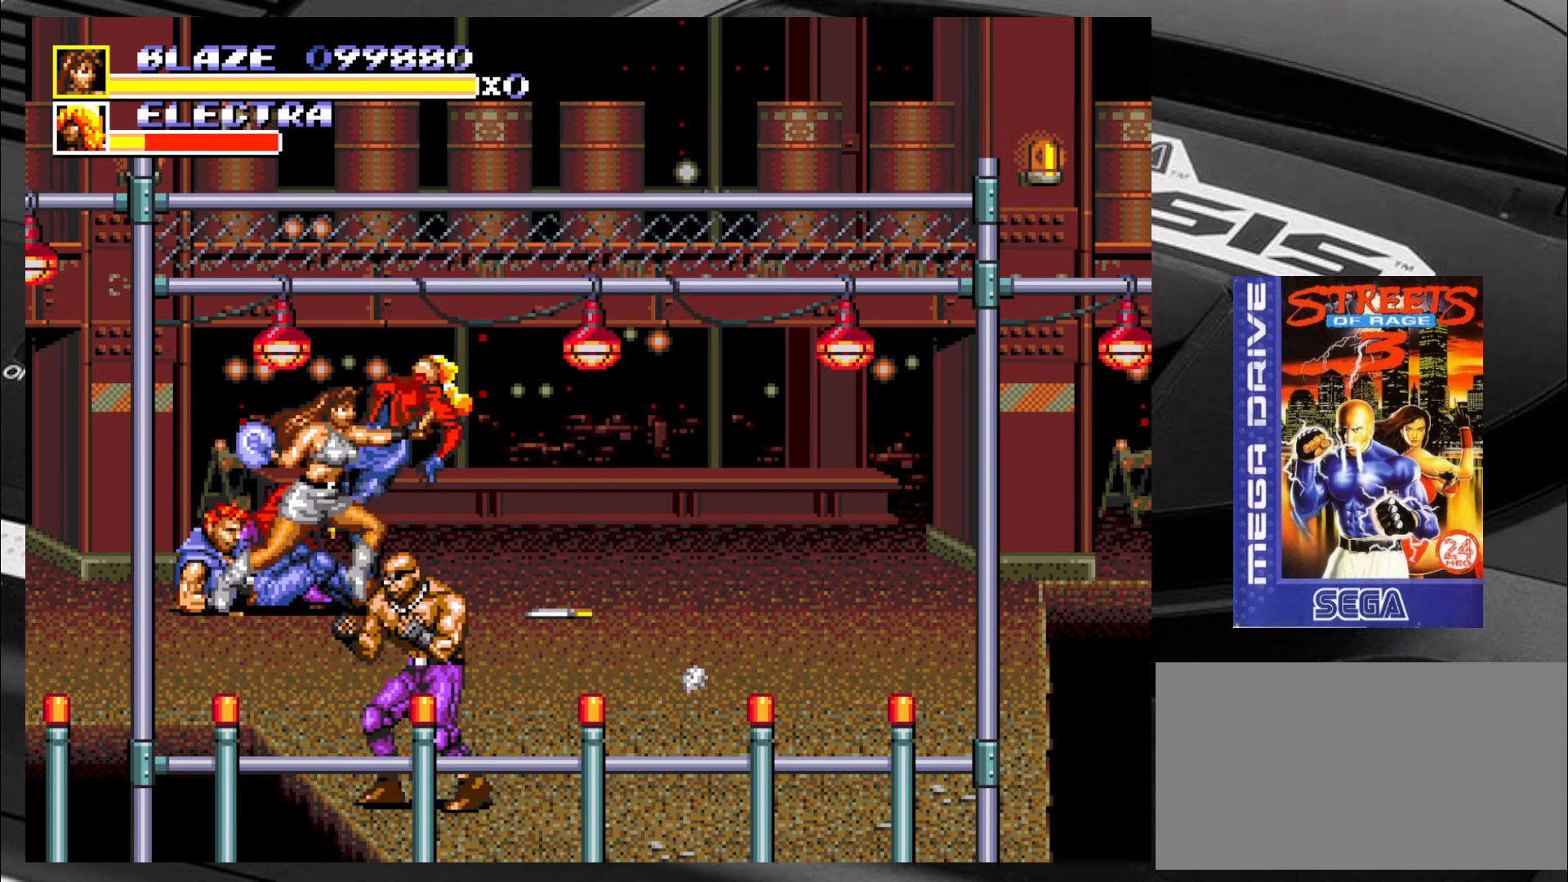
{"buttons": [], "left_stick": "center", "events": [[16, "CROSS", "up"], [50, "CROSS", "down"], [100, "CROSS", "up"], [233, "left_stick", "center"]]}
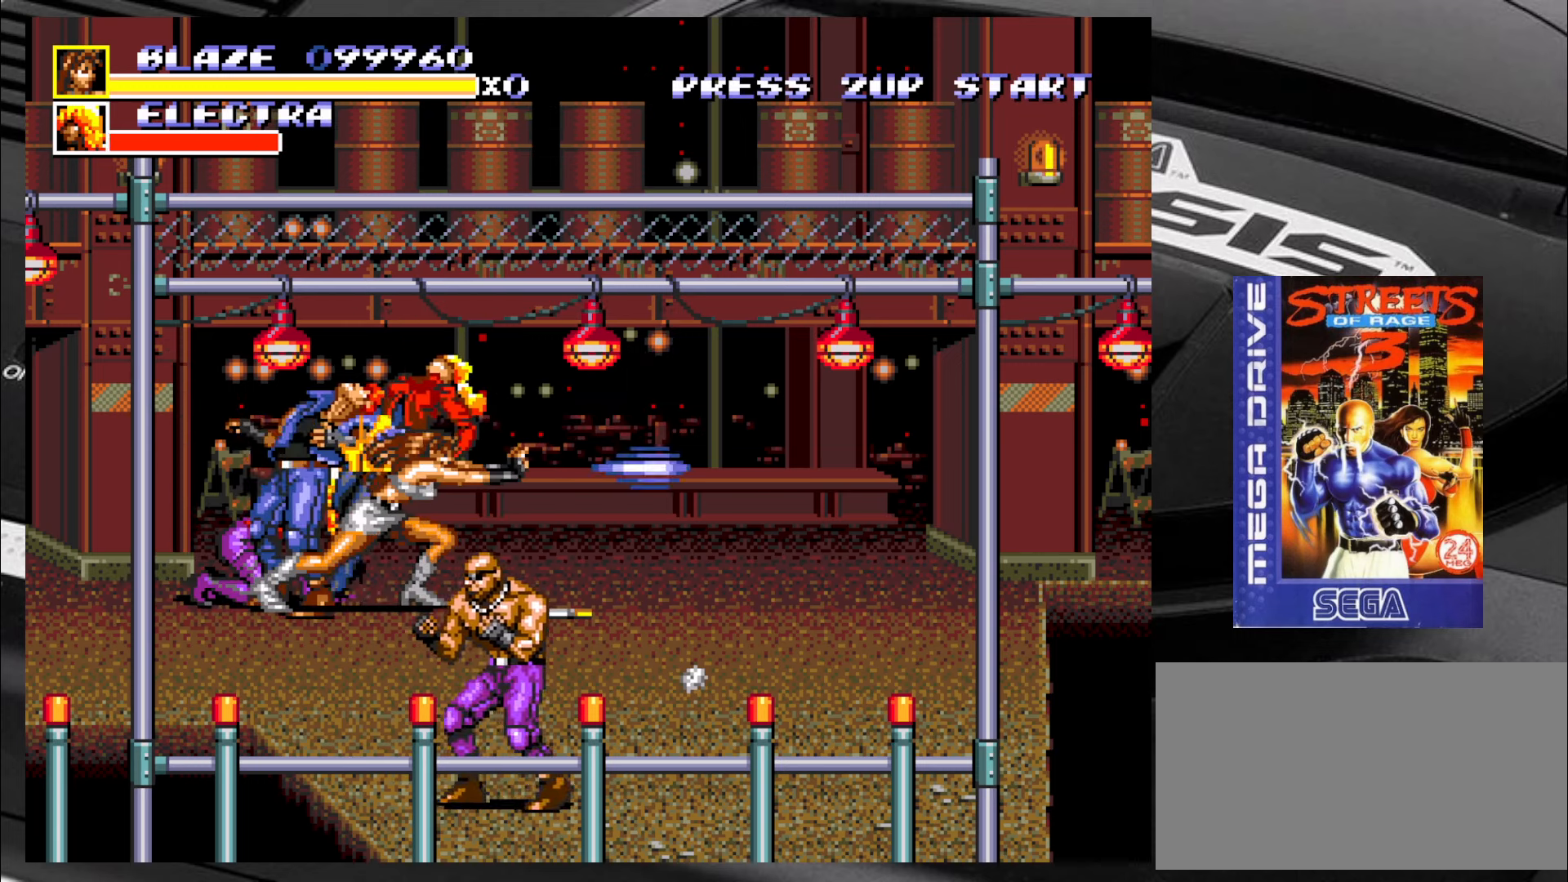
{"buttons": ["SQUARE"], "left_stick": "up-left", "events": [[350, "left_stick", "right"], [383, "SQUARE", "down"], [466, "left_stick", "up-left"]]}
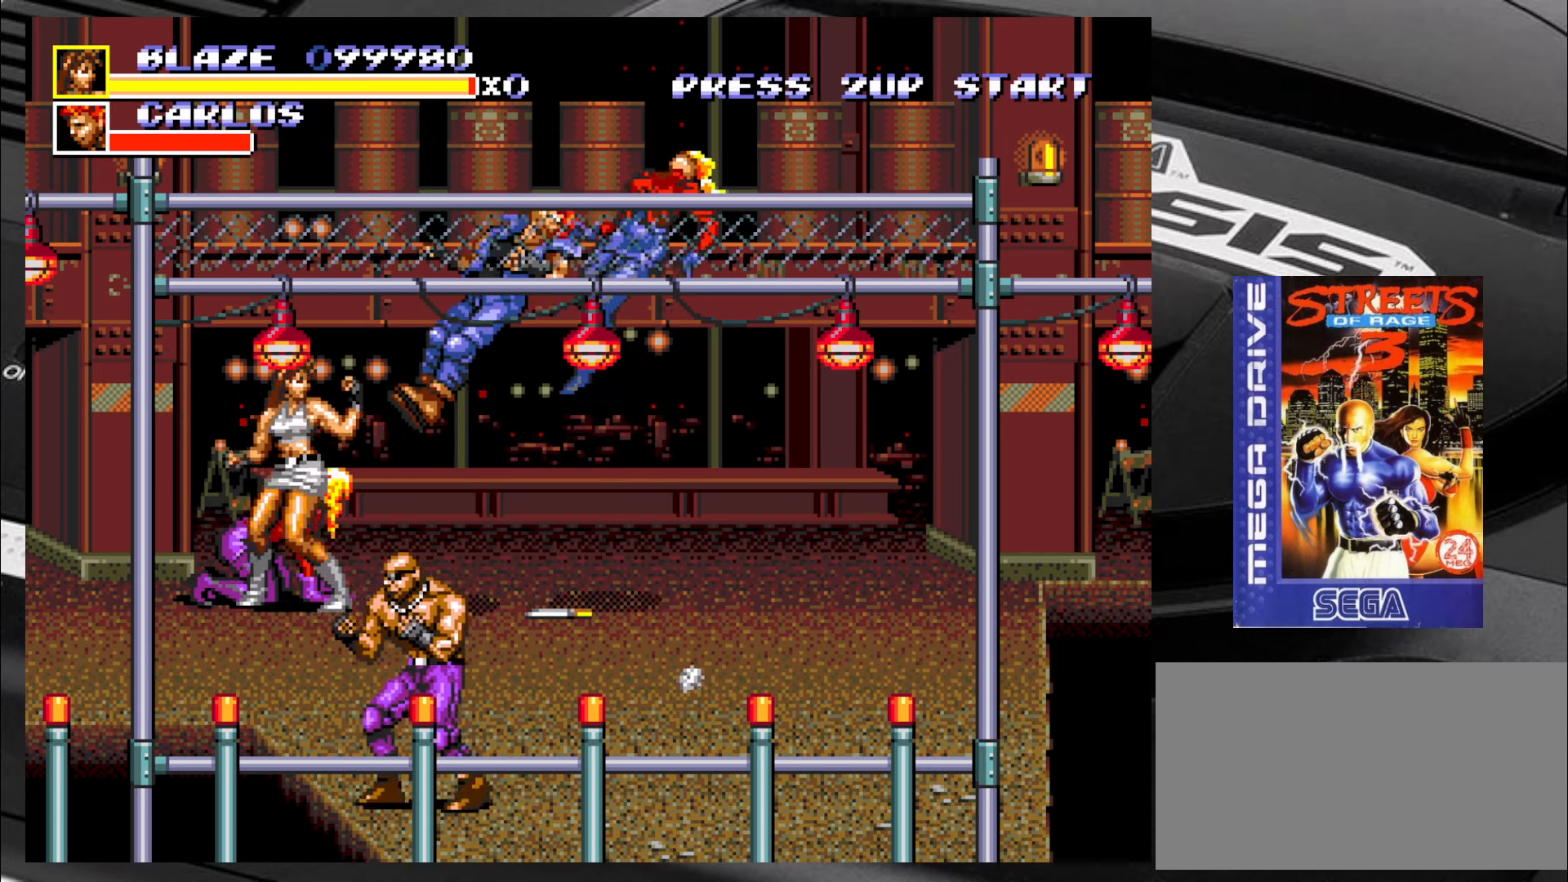
{"buttons": [], "left_stick": "left", "events": [[83, "left_stick", "down-right"], [133, "SQUARE", "up"], [166, "left_stick", "center"], [216, "left_stick", "left"]]}
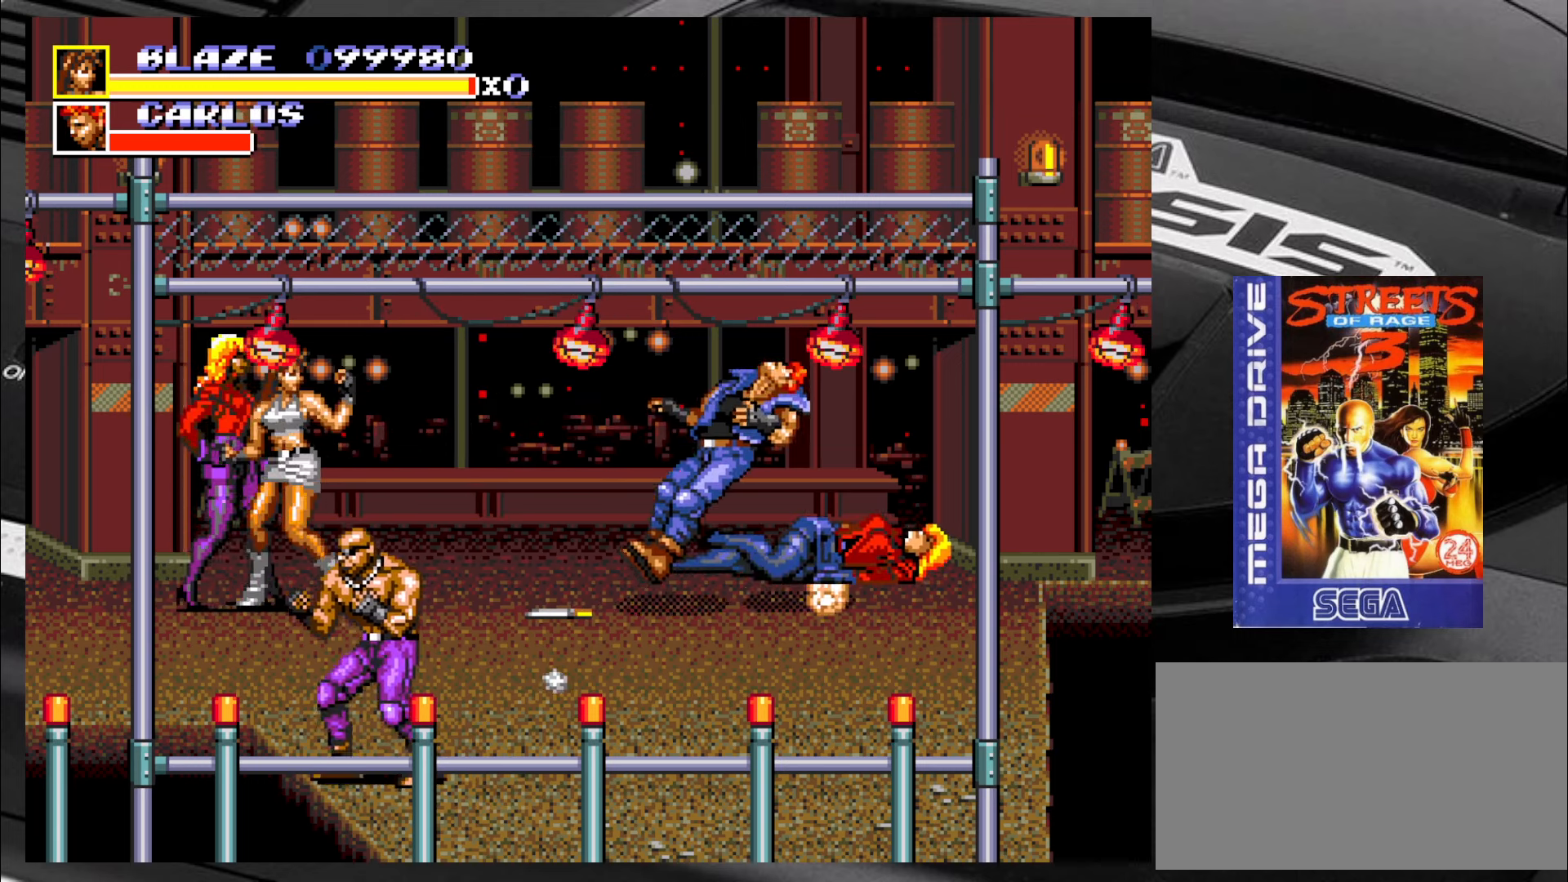
{"buttons": [], "left_stick": "left", "events": [[133, "left_stick", "right"], [200, "left_stick", "center"], [250, "left_stick", "left"], [283, "CIRCLE", "down"], [366, "CIRCLE", "up"], [416, "CIRCLE", "down"], [500, "CIRCLE", "up"]]}
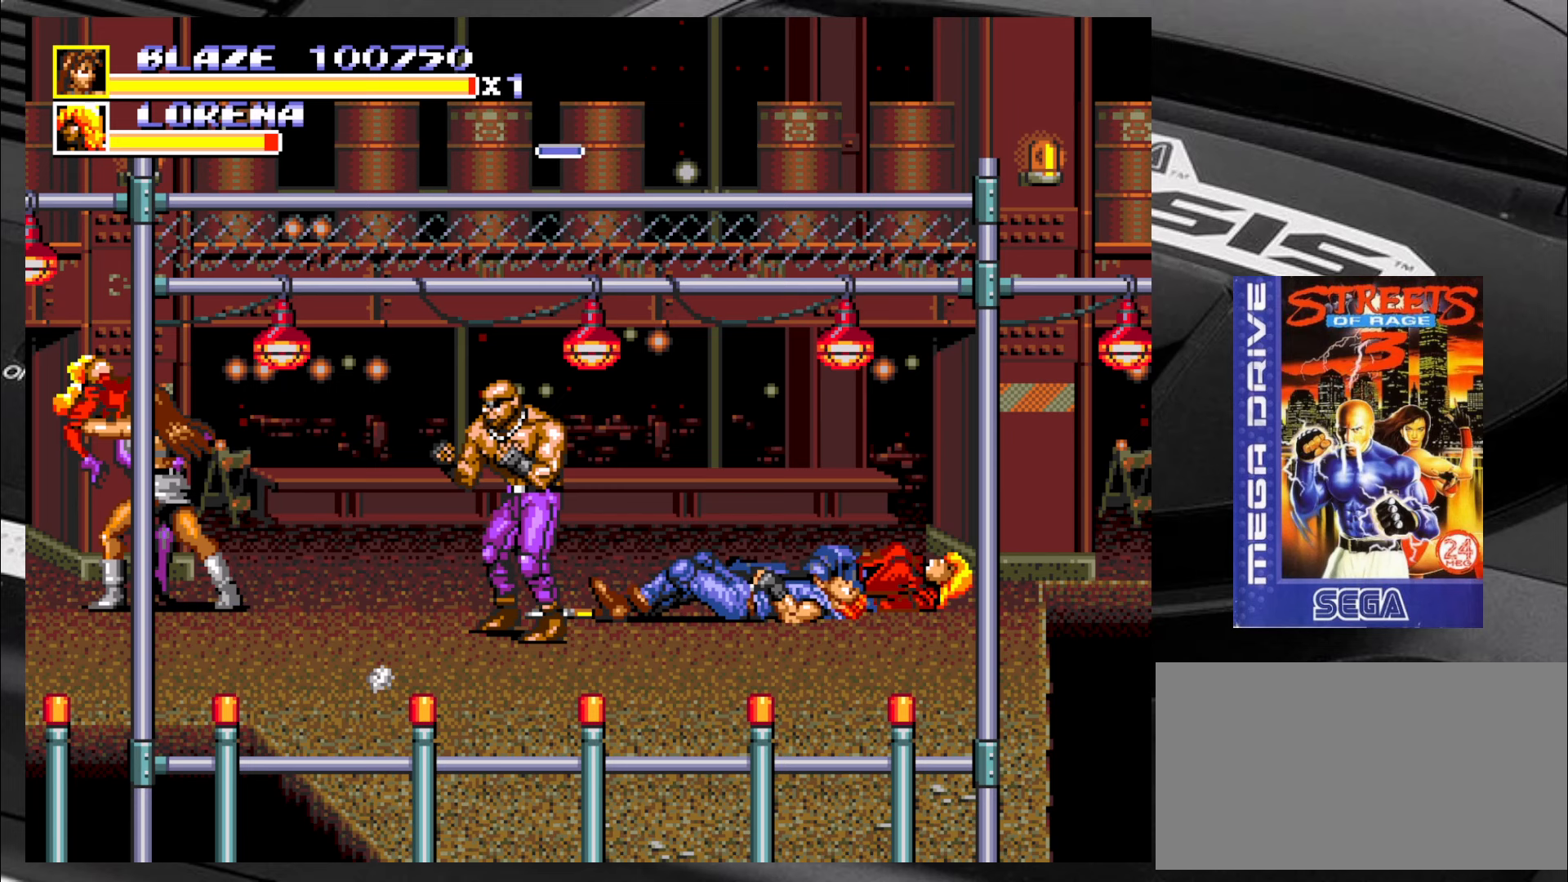
{"buttons": ["CIRCLE"], "left_stick": "left", "events": [[33, "CIRCLE", "down"], [83, "CIRCLE", "up"], [167, "CIRCLE", "down"], [200, "CIRCLE", "up"], [283, "CIRCLE", "down"], [317, "CIRCLE", "up"], [417, "CIRCLE", "down"], [450, "CIRCLE", "up"], [483, "CIRCLE", "down"]]}
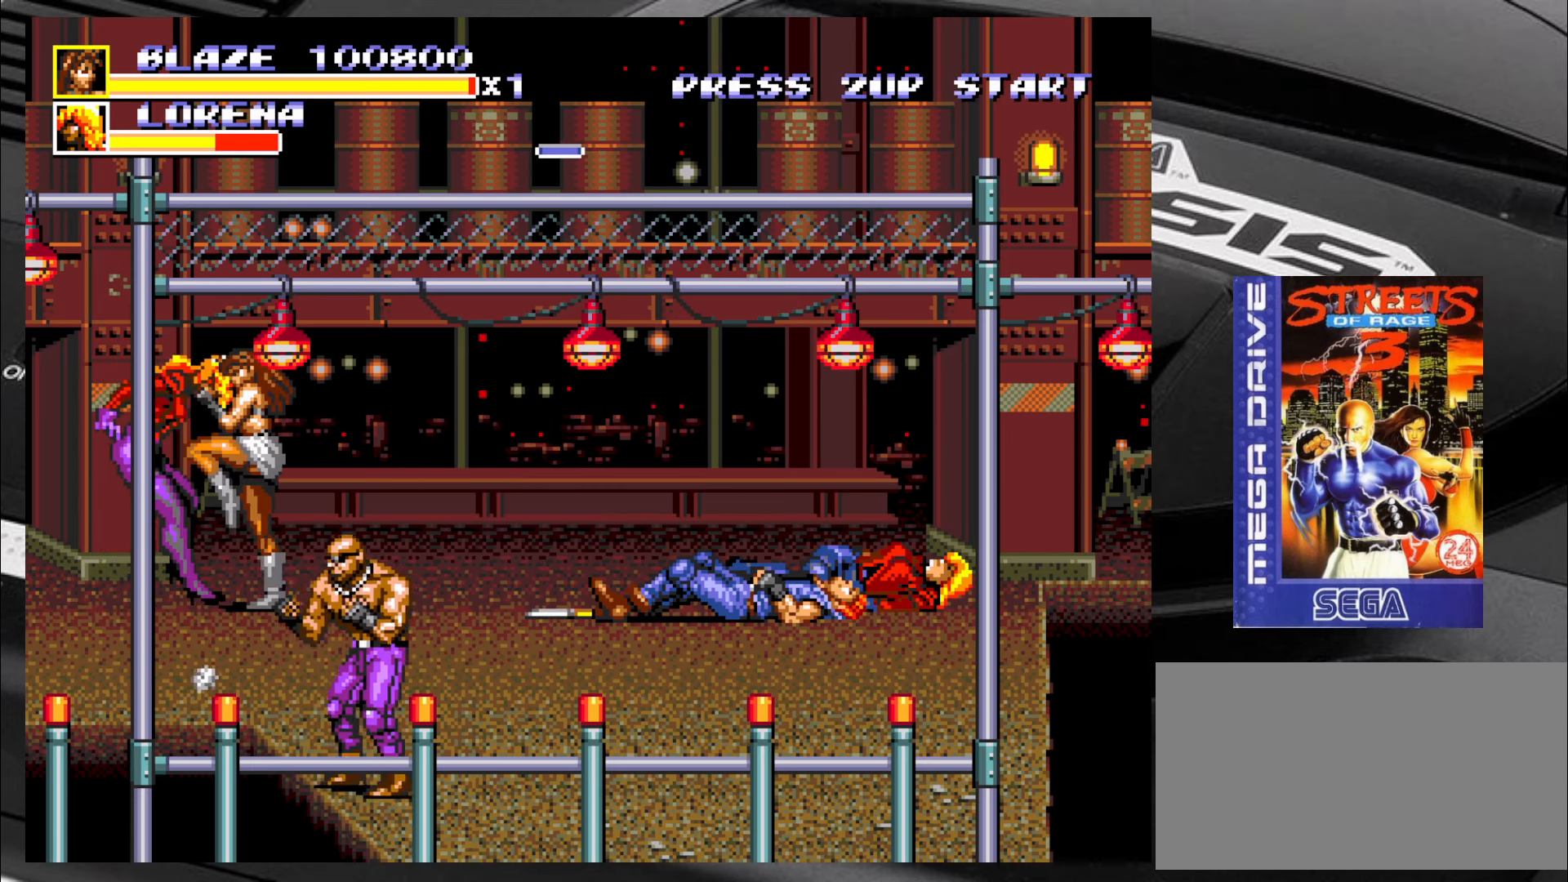
{"buttons": ["CIRCLE"], "left_stick": "left", "events": [[67, "CIRCLE", "up"], [117, "CIRCLE", "down"], [200, "CIRCLE", "up"], [233, "CIRCLE", "down"], [317, "CIRCLE", "up"], [367, "CIRCLE", "down"], [450, "CIRCLE", "up"], [483, "CIRCLE", "down"]]}
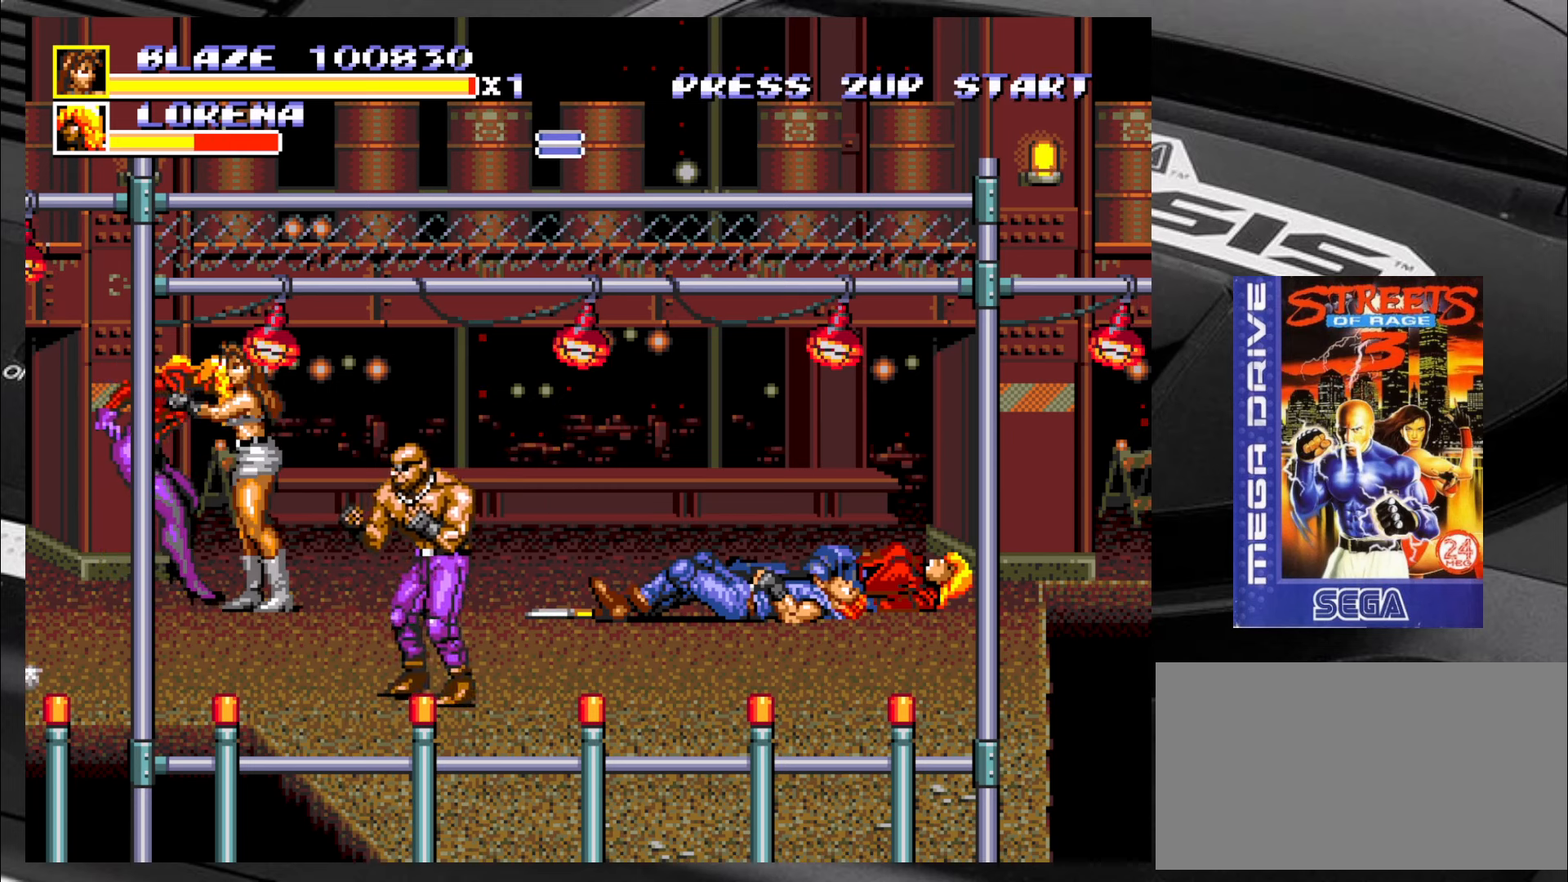
{"buttons": [], "left_stick": "down-right", "events": [[67, "CIRCLE", "up"], [117, "CIRCLE", "down"], [150, "CIRCLE", "up"], [233, "CIRCLE", "down"], [317, "CIRCLE", "up"], [350, "left_stick", "right"], [400, "left_stick", "down-right"]]}
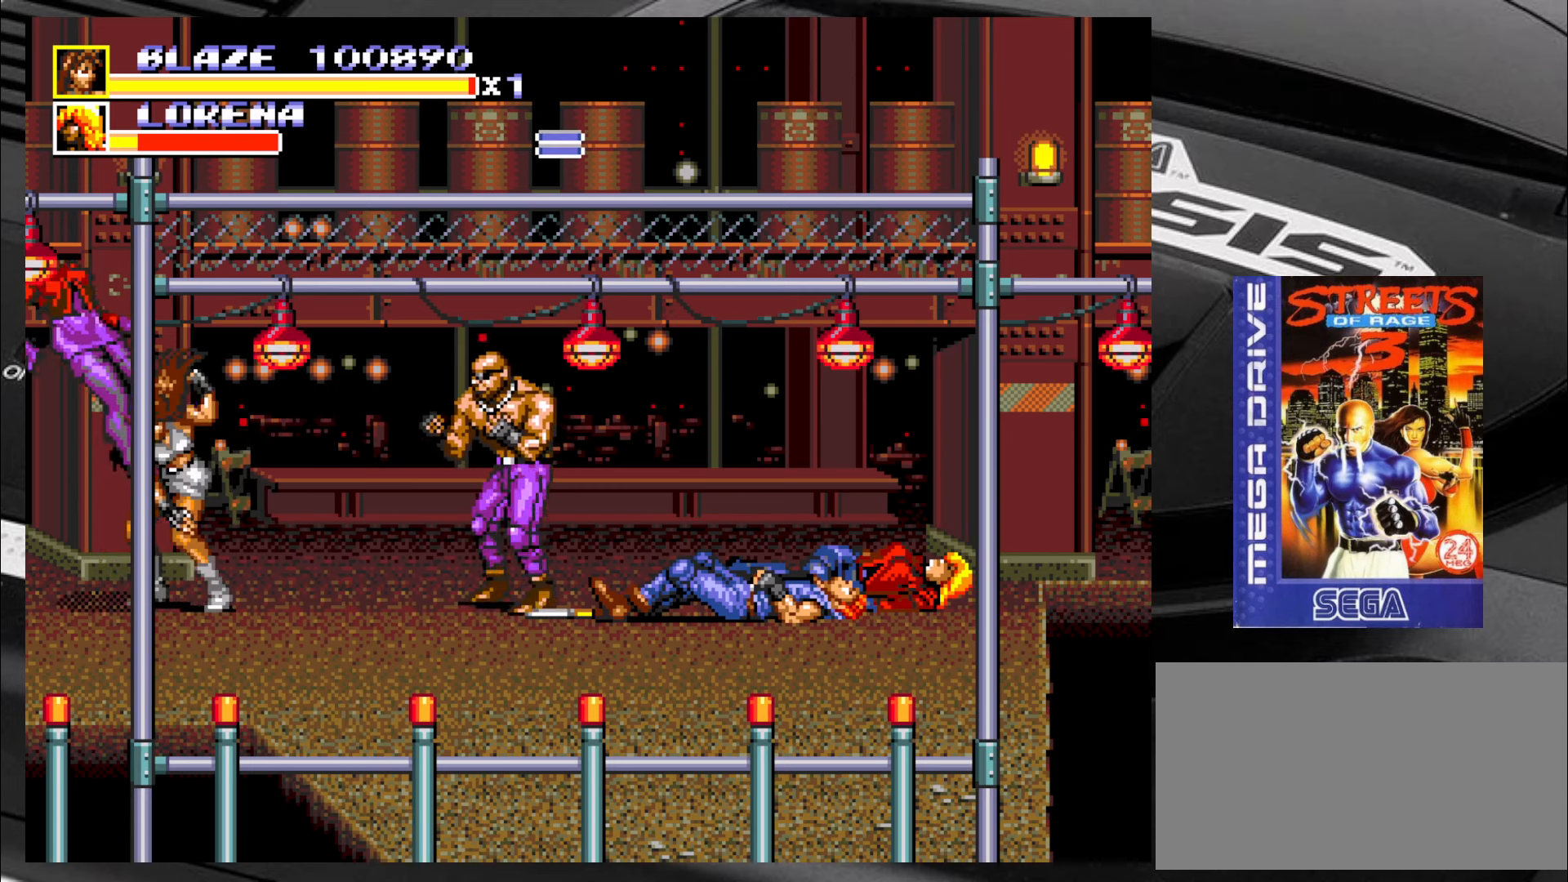
{"buttons": ["CIRCLE"], "left_stick": "right", "events": [[150, "CIRCLE", "down"], [183, "CIRCLE", "up"], [267, "left_stick", "right"], [317, "CIRCLE", "down"], [350, "CIRCLE", "up"], [467, "CIRCLE", "down"]]}
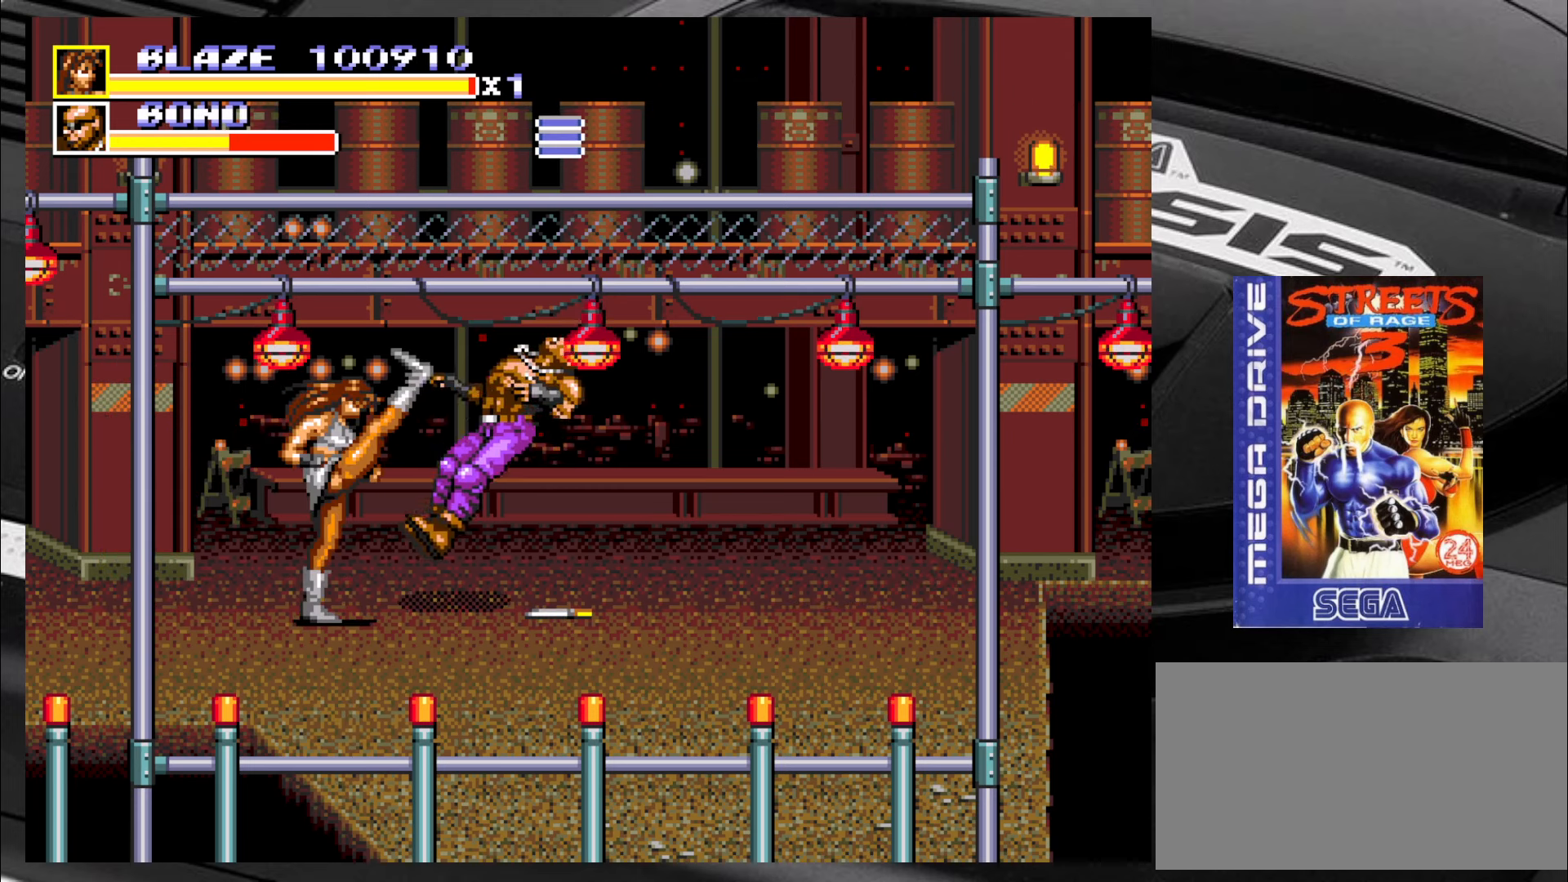
{"buttons": [], "left_stick": "down-right", "events": [[17, "CIRCLE", "up"], [100, "CIRCLE", "down"], [133, "CIRCLE", "up"], [217, "CIRCLE", "down"], [300, "CIRCLE", "up"], [433, "left_stick", "down-right"]]}
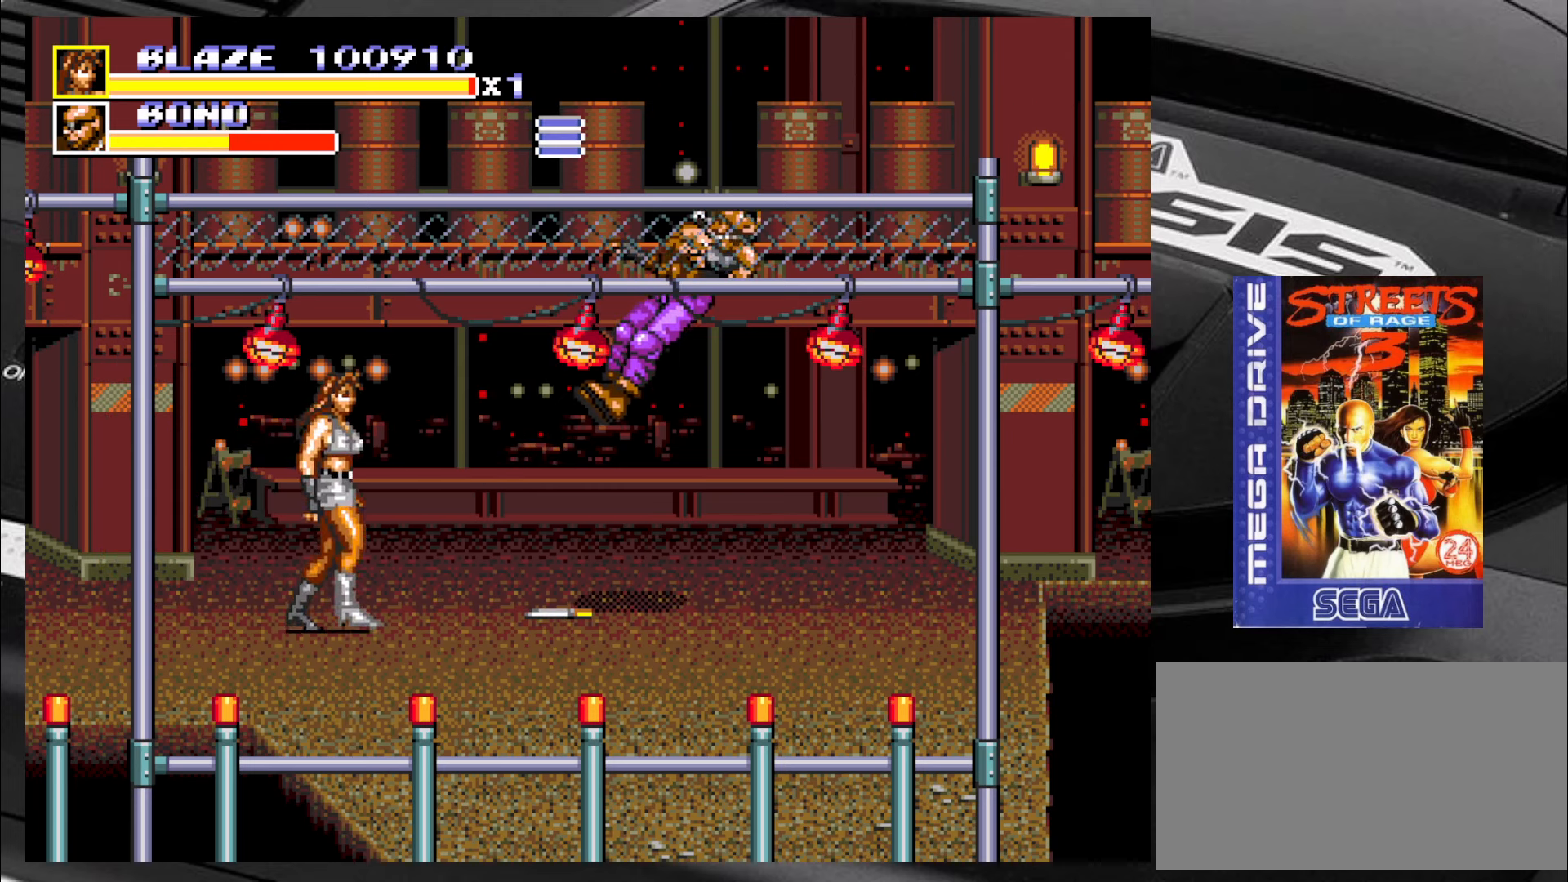
{"buttons": [], "left_stick": "up-right", "events": [[300, "left_stick", "up-right"]]}
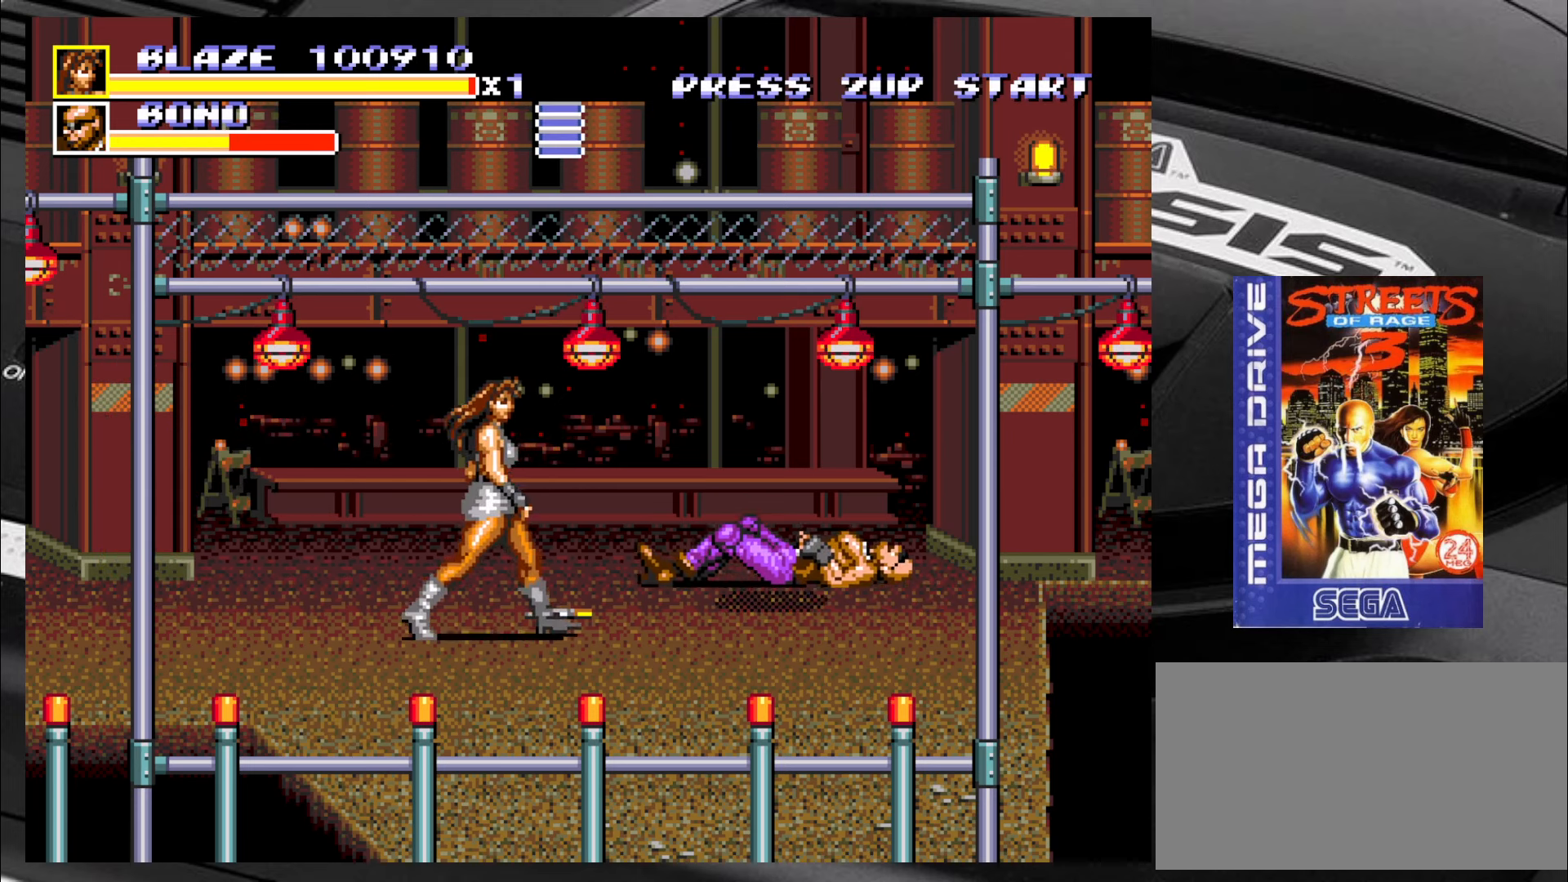
{"buttons": [], "left_stick": "down-right", "events": [[167, "CIRCLE", "down"], [167, "left_stick", "center"], [283, "CIRCLE", "up"], [417, "left_stick", "down-right"]]}
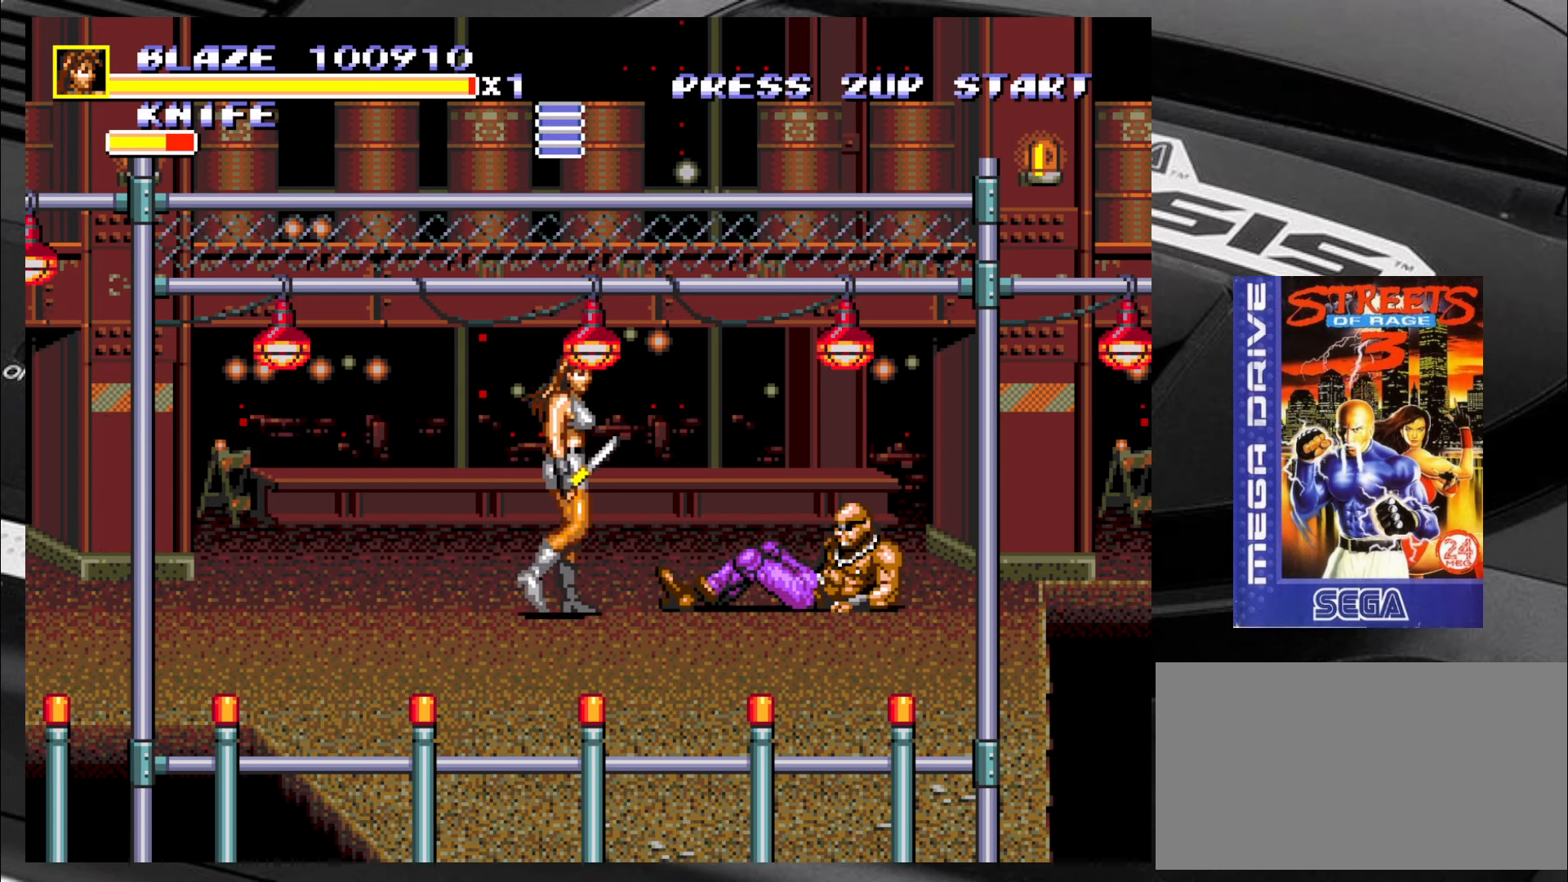
{"buttons": [], "left_stick": "down-right", "events": []}
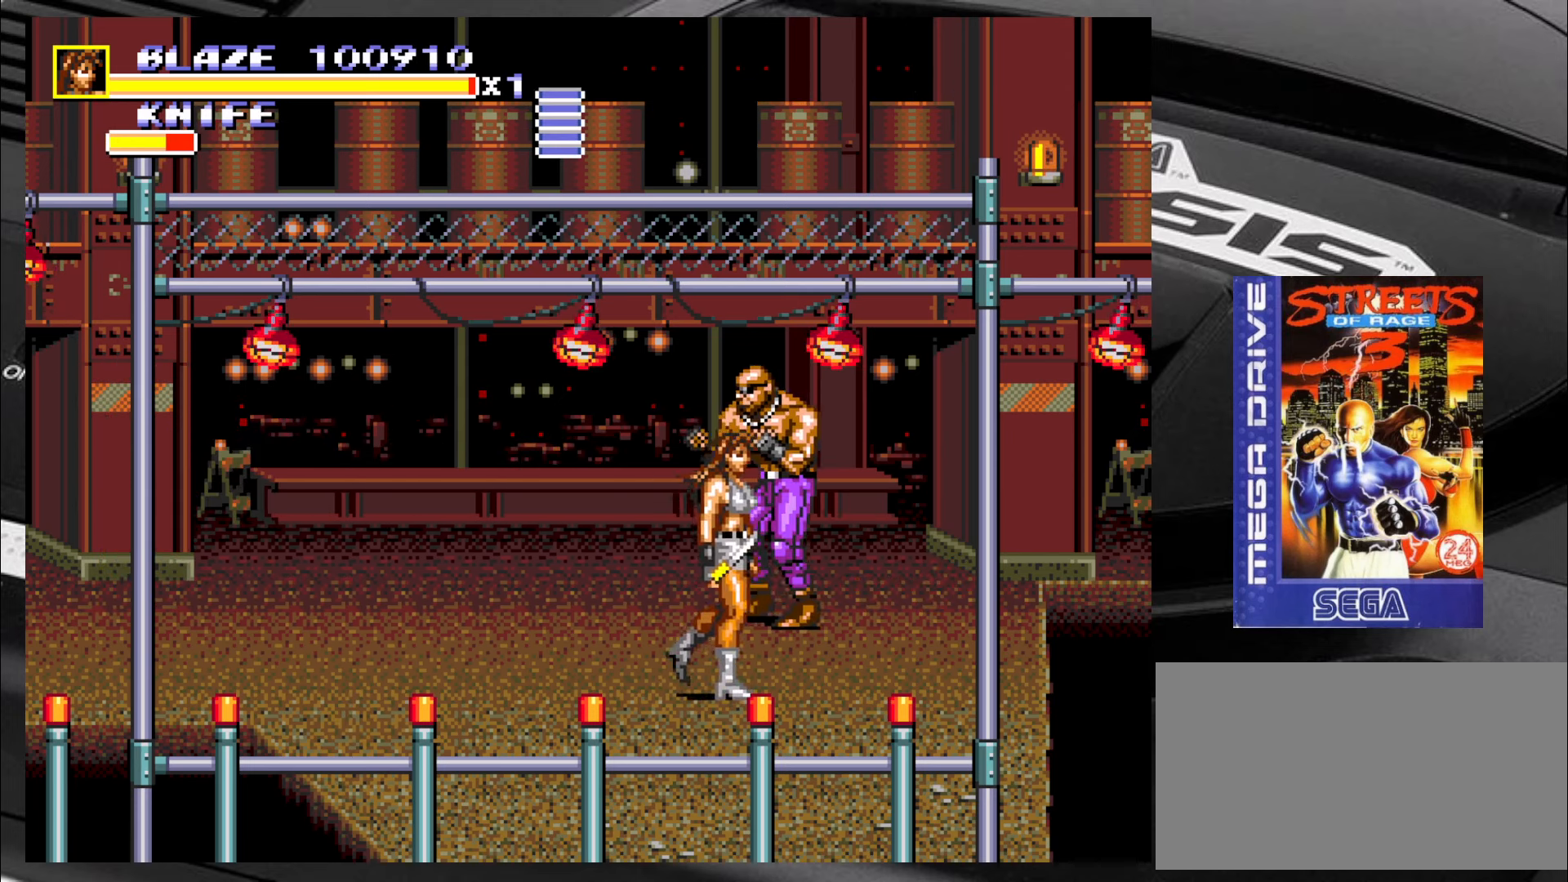
{"buttons": ["CIRCLE"], "left_stick": "right", "events": [[33, "left_stick", "down-left"], [200, "left_stick", "up-left"], [367, "CIRCLE", "down"], [367, "left_stick", "right"], [400, "CIRCLE", "up"], [450, "CIRCLE", "down"]]}
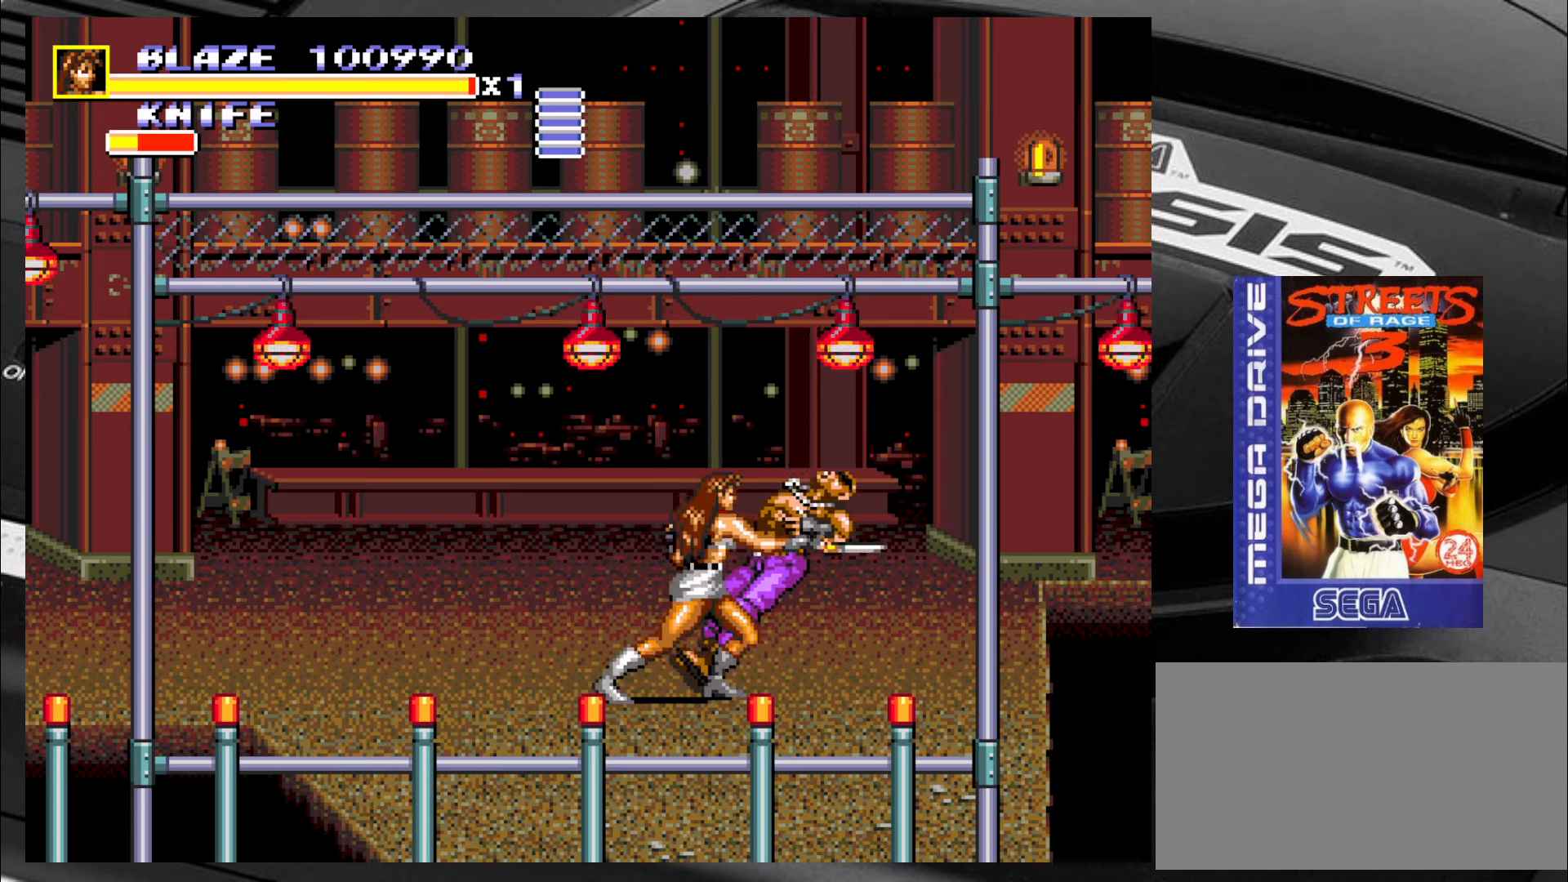
{"buttons": [], "left_stick": "right", "events": [[17, "CIRCLE", "up"], [67, "CIRCLE", "down"], [150, "CIRCLE", "up"], [184, "CIRCLE", "down"], [267, "CIRCLE", "up"]]}
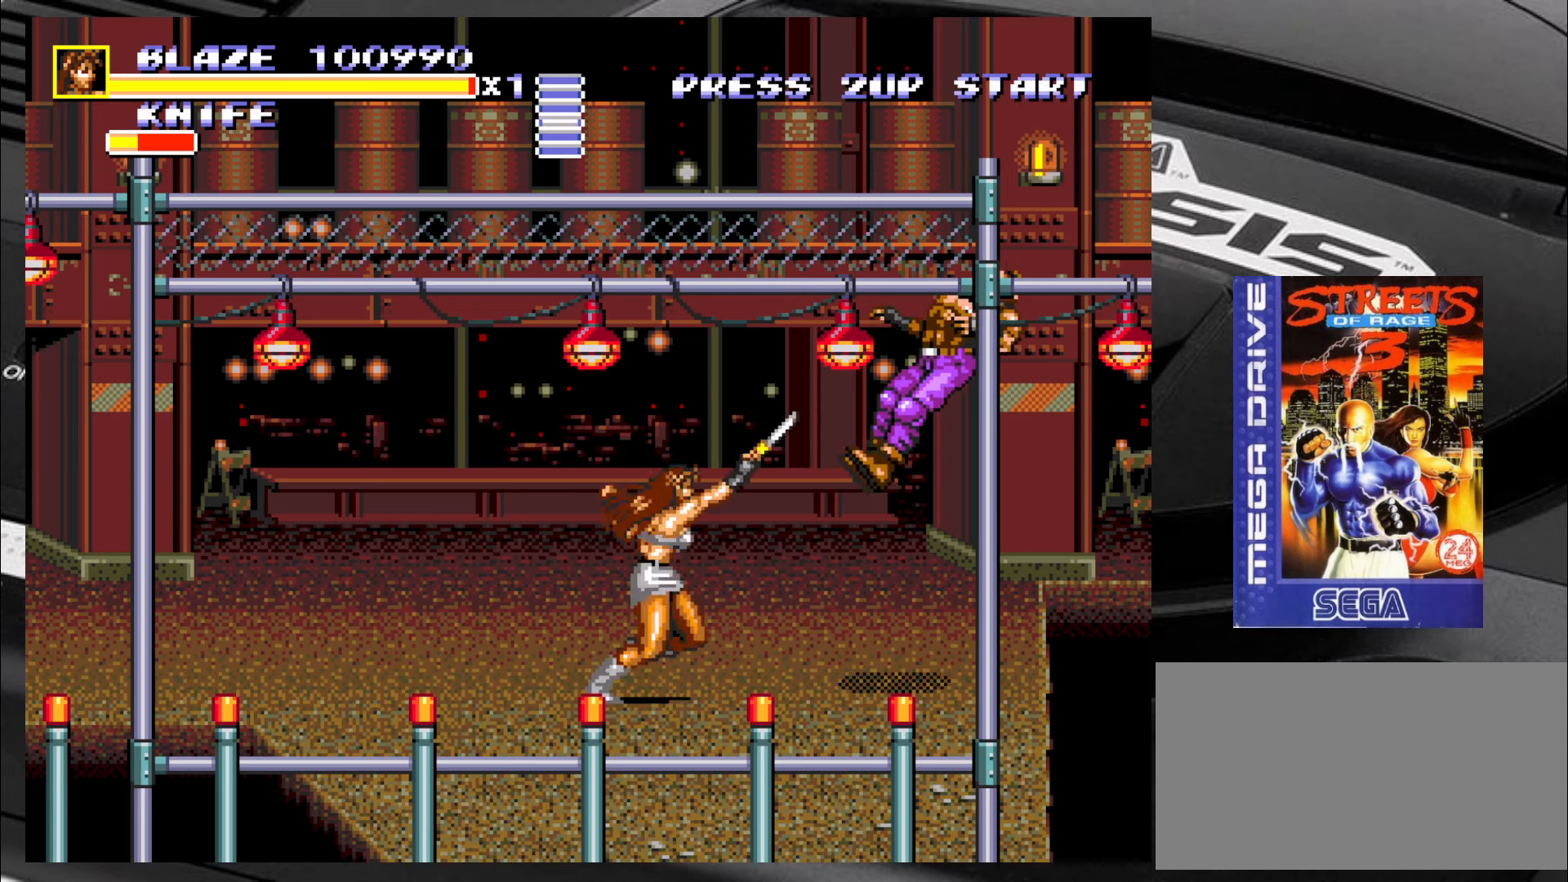
{"buttons": [], "left_stick": "down-left", "events": [[100, "left_stick", "down-left"]]}
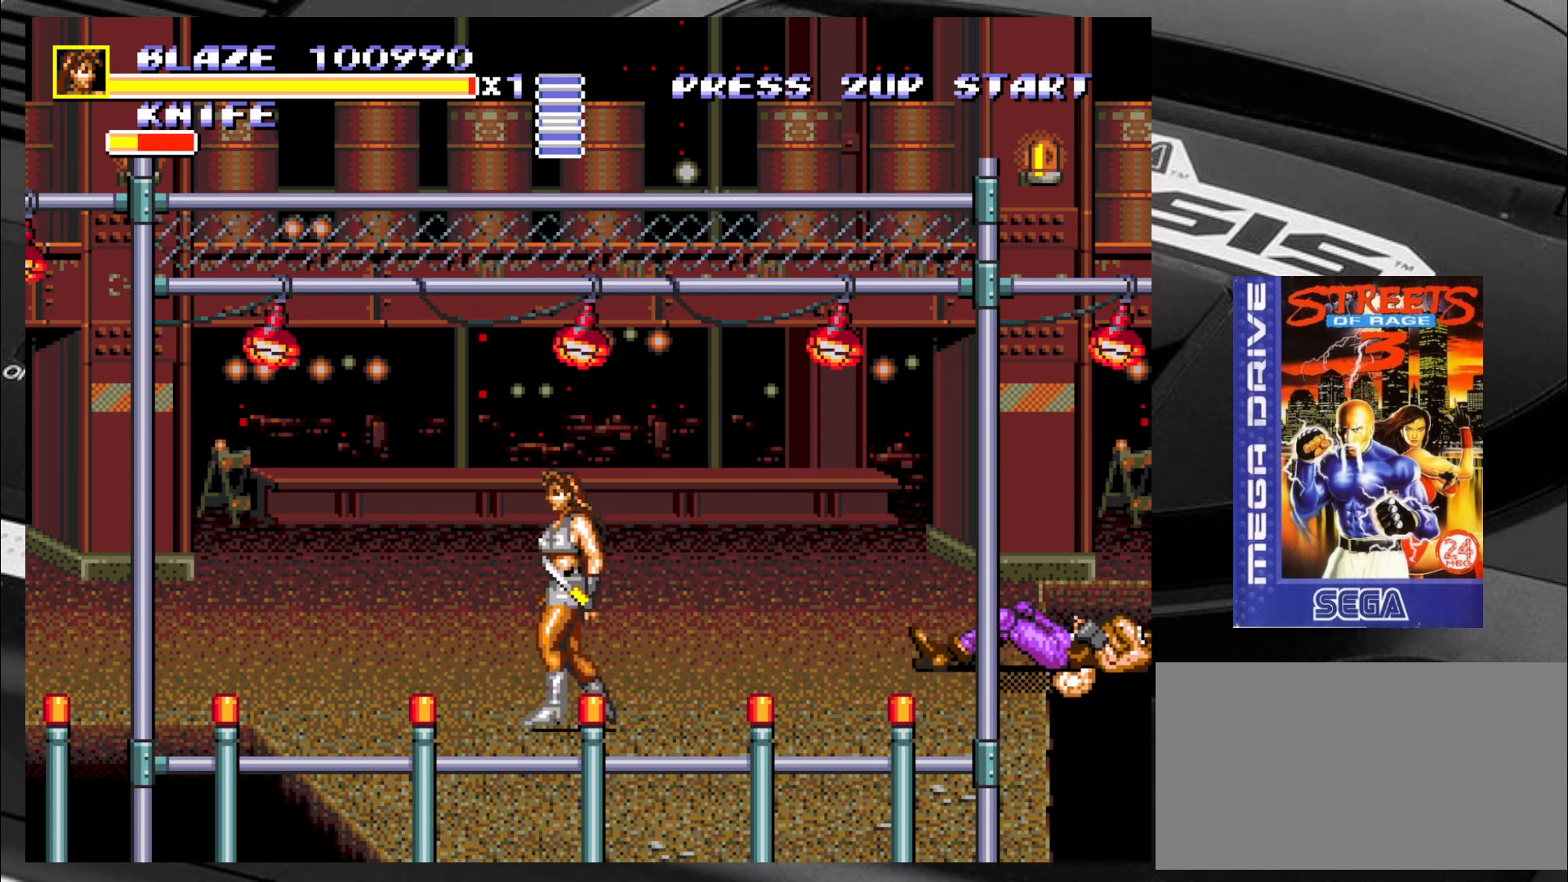
{"buttons": [], "left_stick": "up-right", "events": [[50, "left_stick", "down-right"], [167, "left_stick", "up-right"]]}
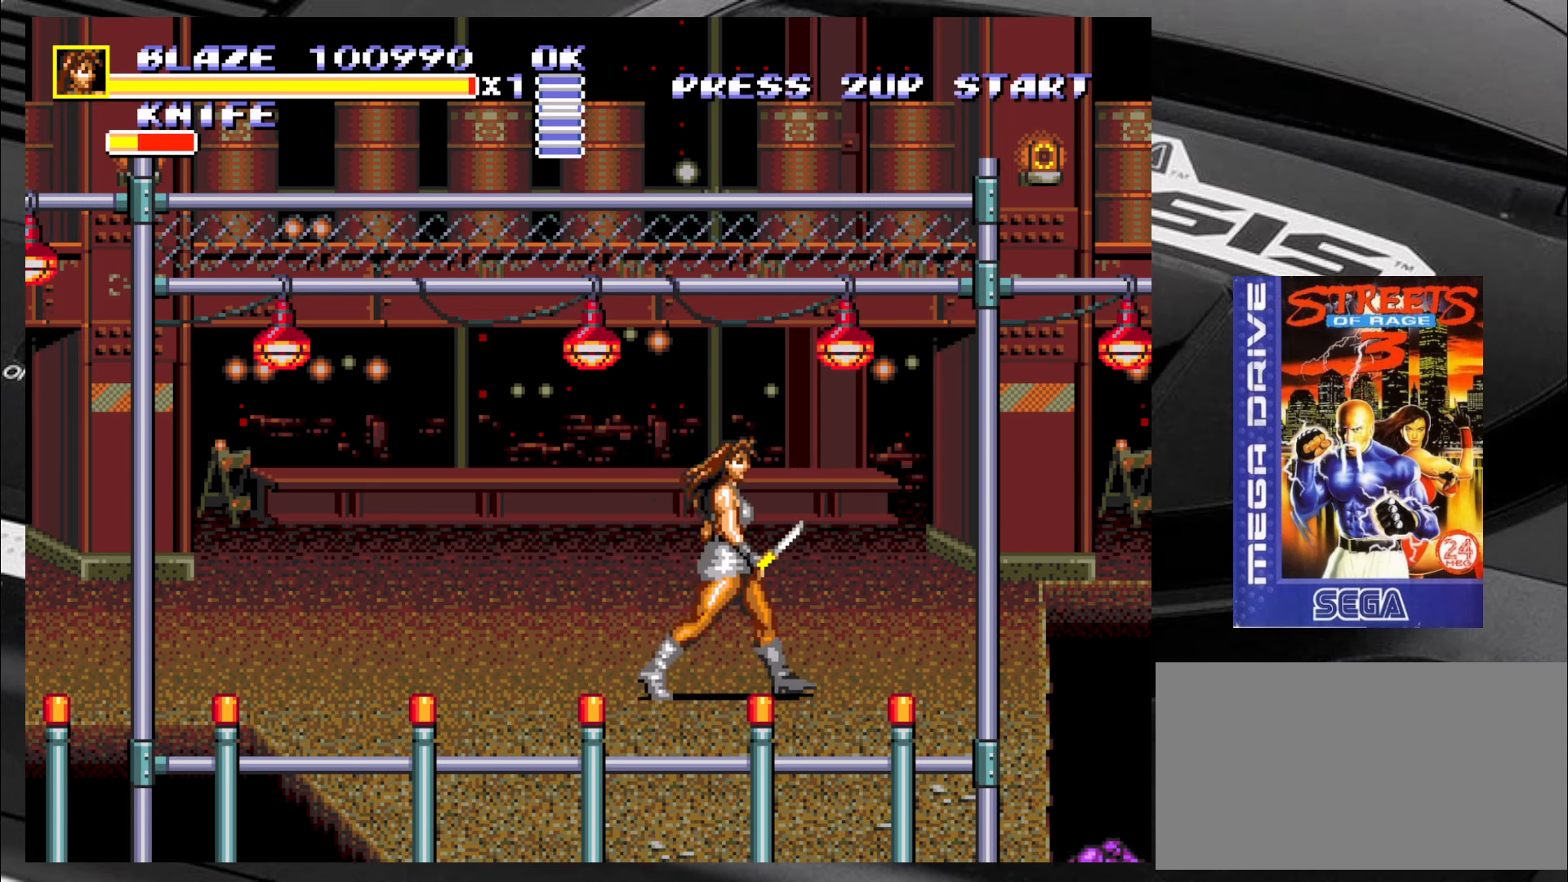
{"buttons": [], "left_stick": "up-left", "events": [[167, "left_stick", "up"], [334, "left_stick", "up-left"]]}
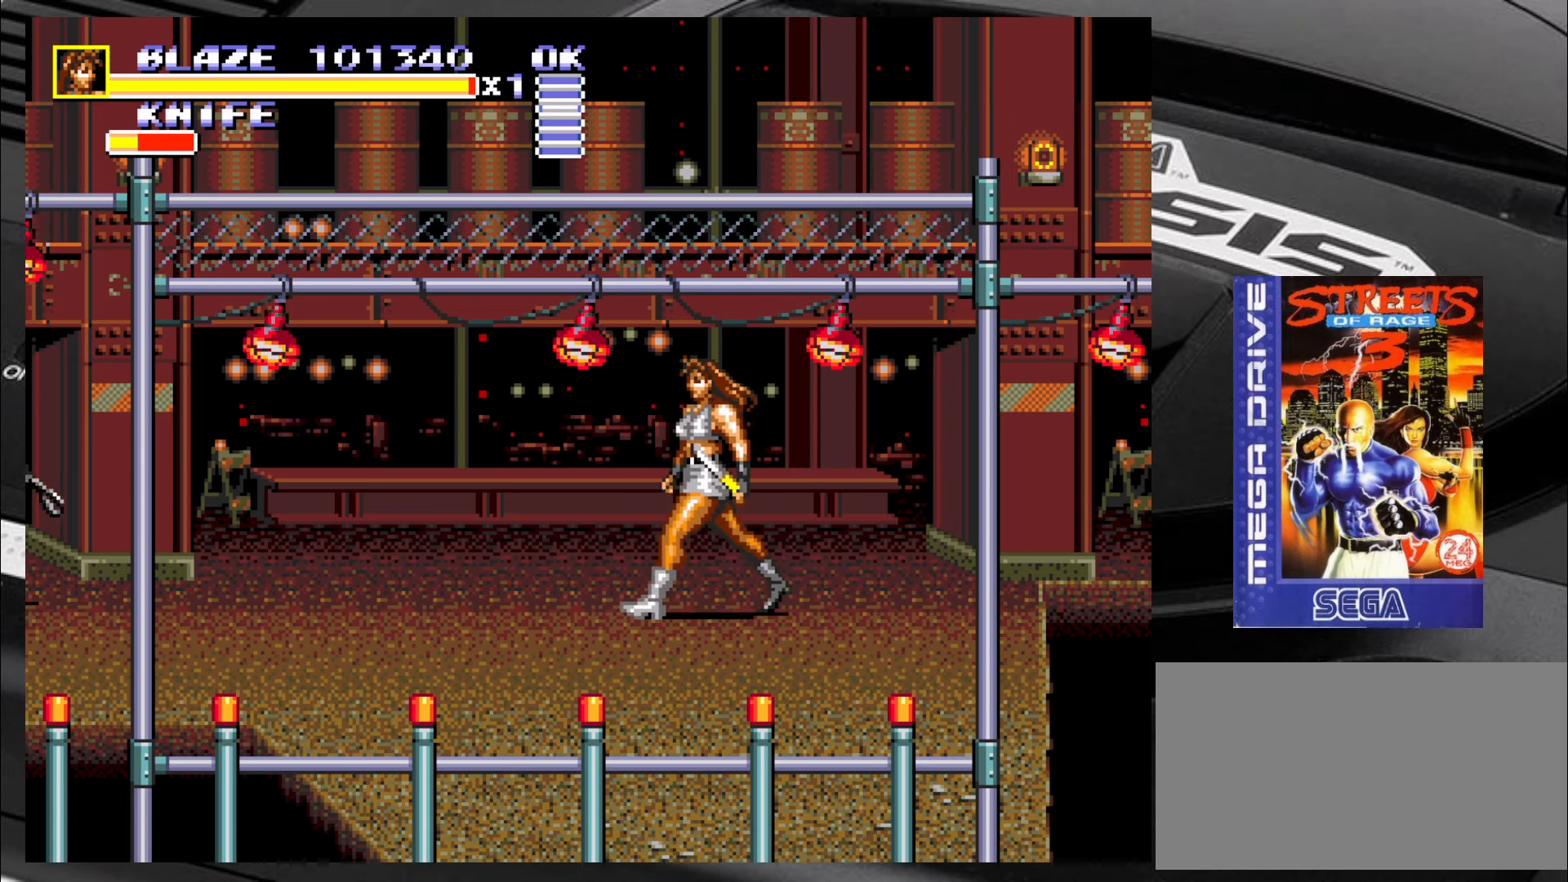
{"buttons": [], "left_stick": "down-left", "events": [[134, "CIRCLE", "down"], [134, "R2", "down"], [134, "left_stick", "left"], [167, "CIRCLE", "up"], [167, "R2", "up"], [200, "CIRCLE", "down"], [200, "R2", "down"], [284, "CIRCLE", "up"], [284, "R2", "up"], [500, "left_stick", "down-left"]]}
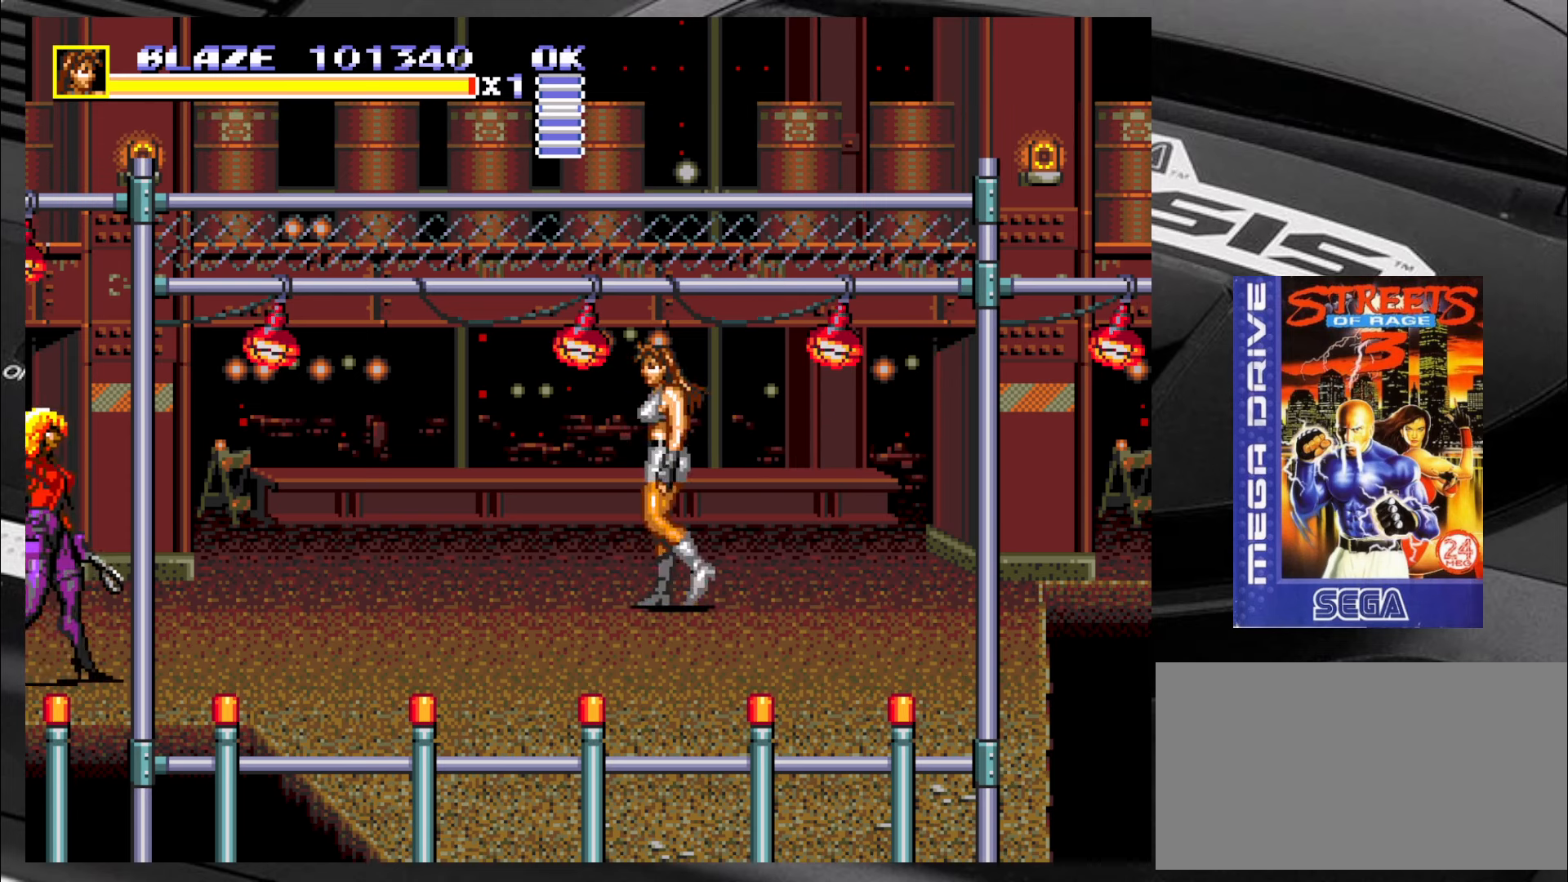
{"buttons": [], "left_stick": "up-left", "events": [[317, "left_stick", "up-left"]]}